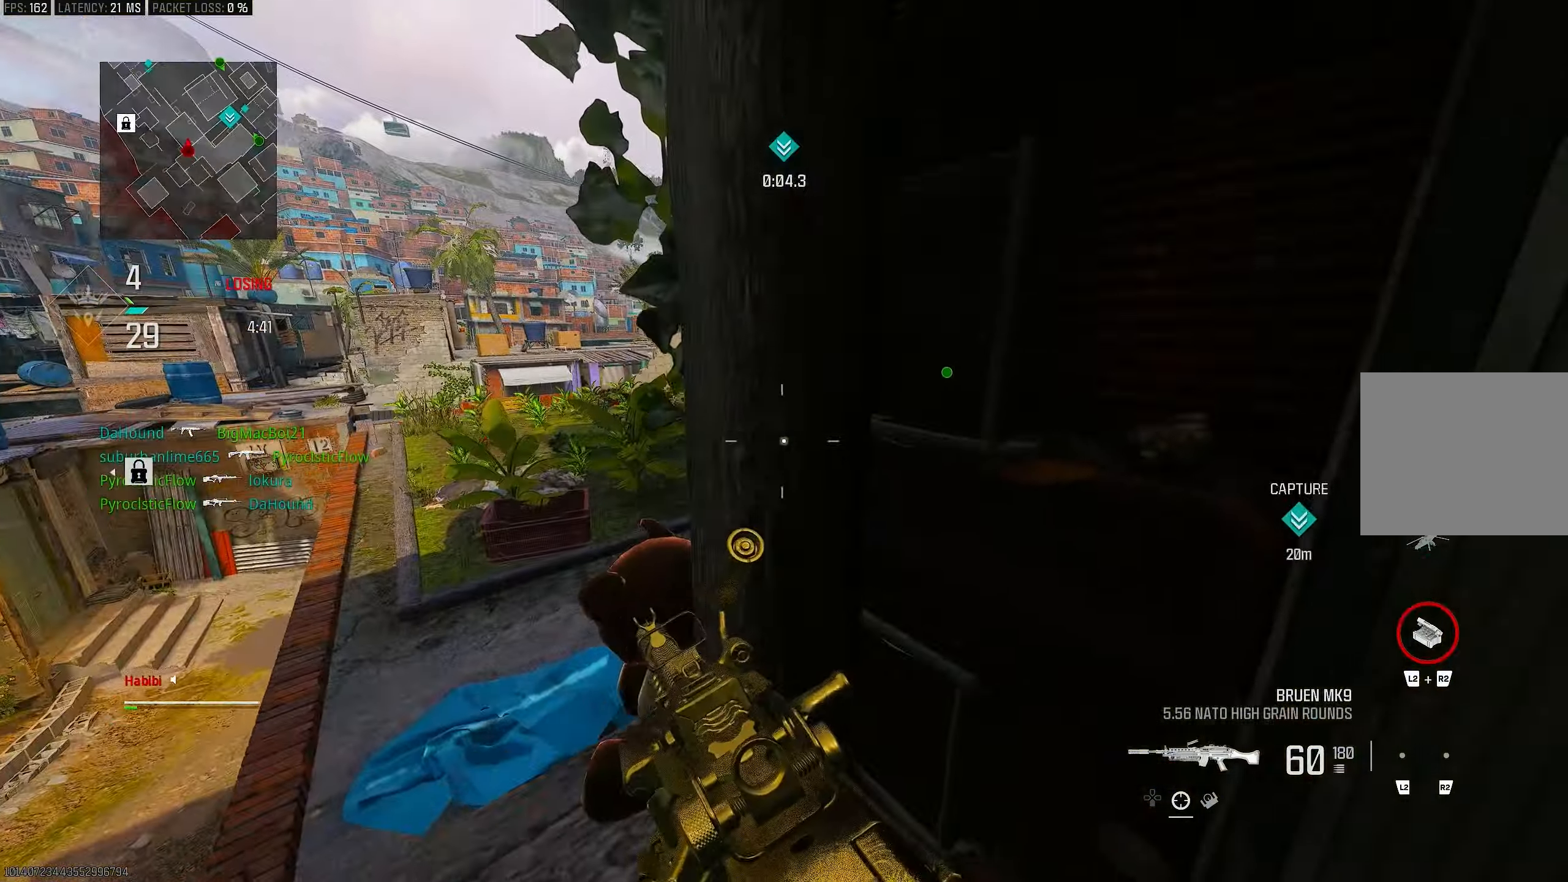
Gameplay with a controller (PlayStation layout); each line is a JSON object with the inputs held at the frame after it. "events" lists button and stick changes between this image and that frame as [ms after this image, input, new state], when the widget could be followed in between.
{"buttons": ["CROSS"], "left_stick": "up-left", "right_stick": "center", "events": [[17, "CROSS", "up"], [83, "L3", "down"], [117, "right_stick", "right"], [183, "L3", "up"], [250, "right_stick", "center"], [317, "L3", "down"], [350, "left_stick", "up-left"], [400, "CROSS", "down"], [400, "L3", "up"]]}
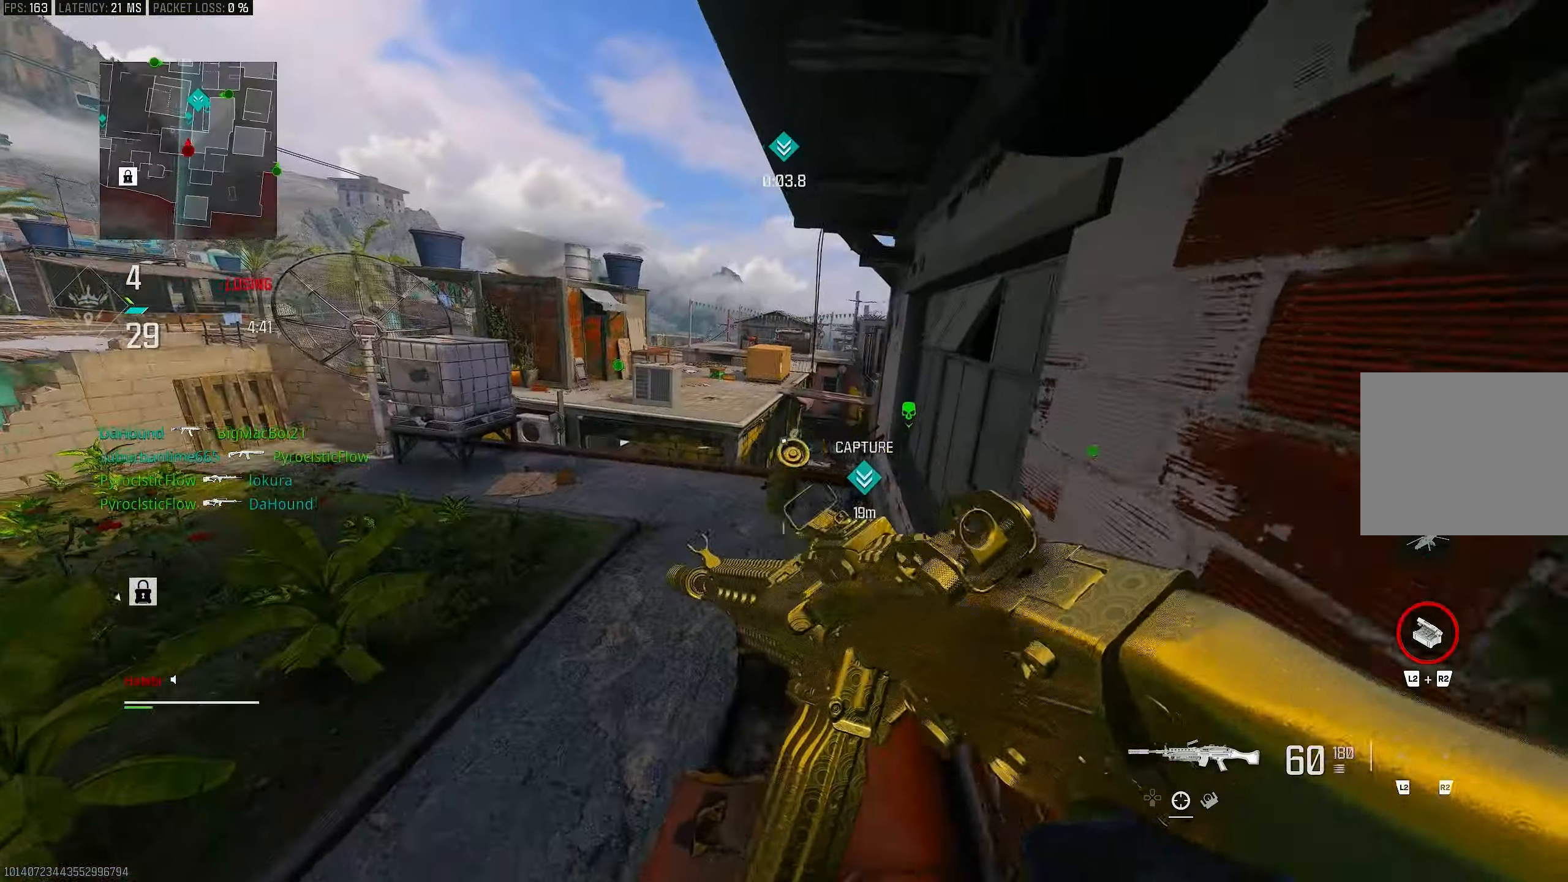
{"buttons": [], "left_stick": "up", "right_stick": "right", "events": [[17, "CROSS", "up"], [83, "L3", "down"], [83, "right_stick", "right"], [117, "left_stick", "up"], [200, "L3", "up"], [317, "right_stick", "center"], [483, "right_stick", "right"]]}
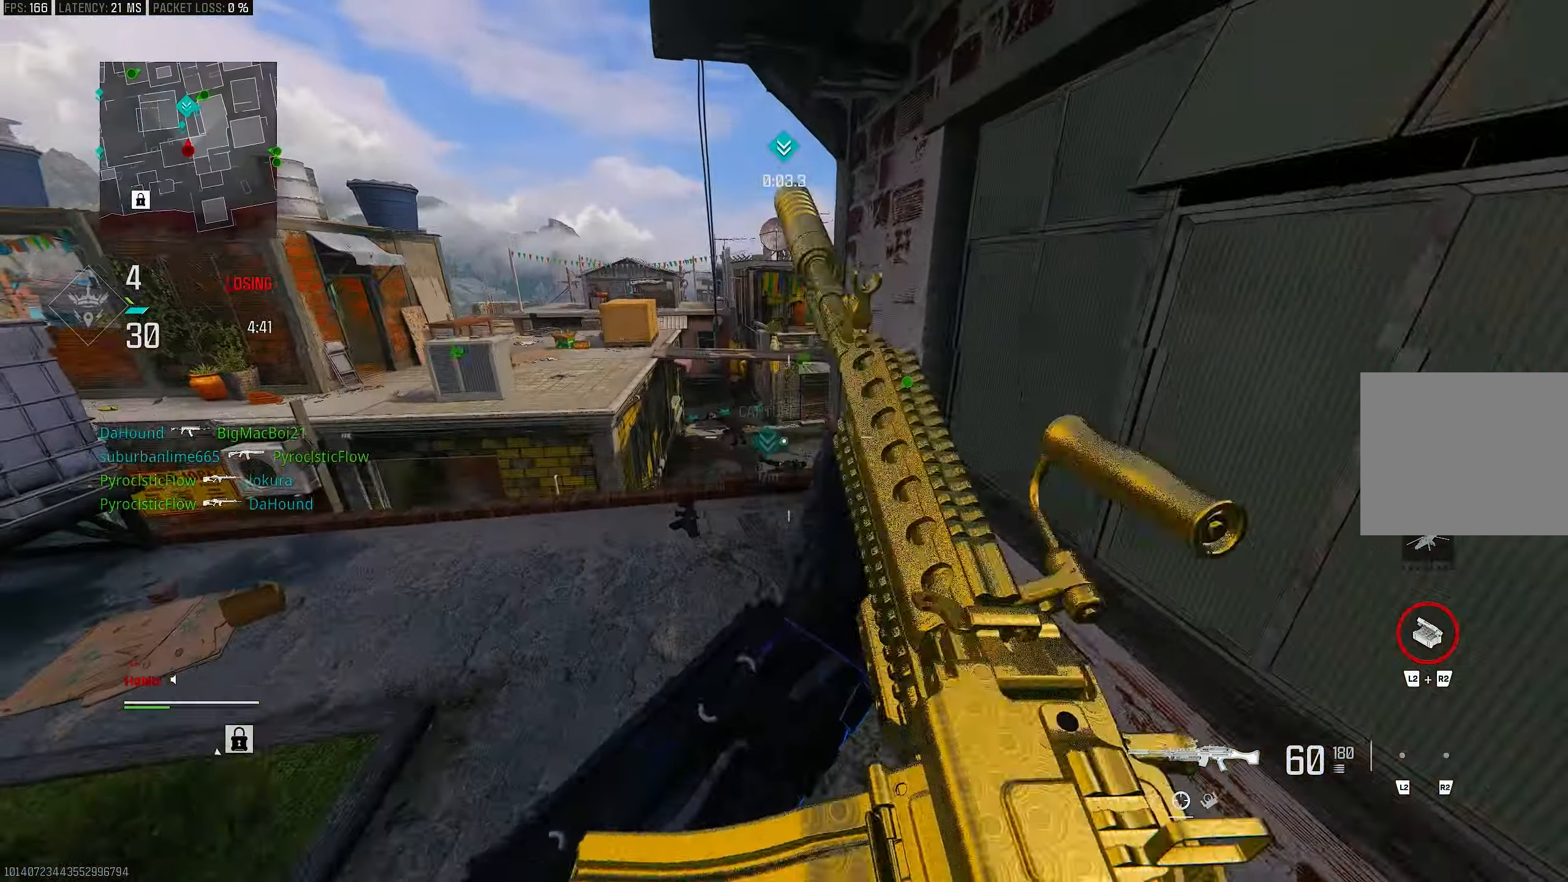
{"buttons": ["L1"], "left_stick": "up-left", "right_stick": "down", "events": [[50, "L3", "down"], [83, "right_stick", "center"], [233, "L3", "up"], [267, "right_stick", "down"], [317, "CROSS", "down"], [383, "L1", "down"], [417, "left_stick", "up-left"], [450, "CROSS", "up"]]}
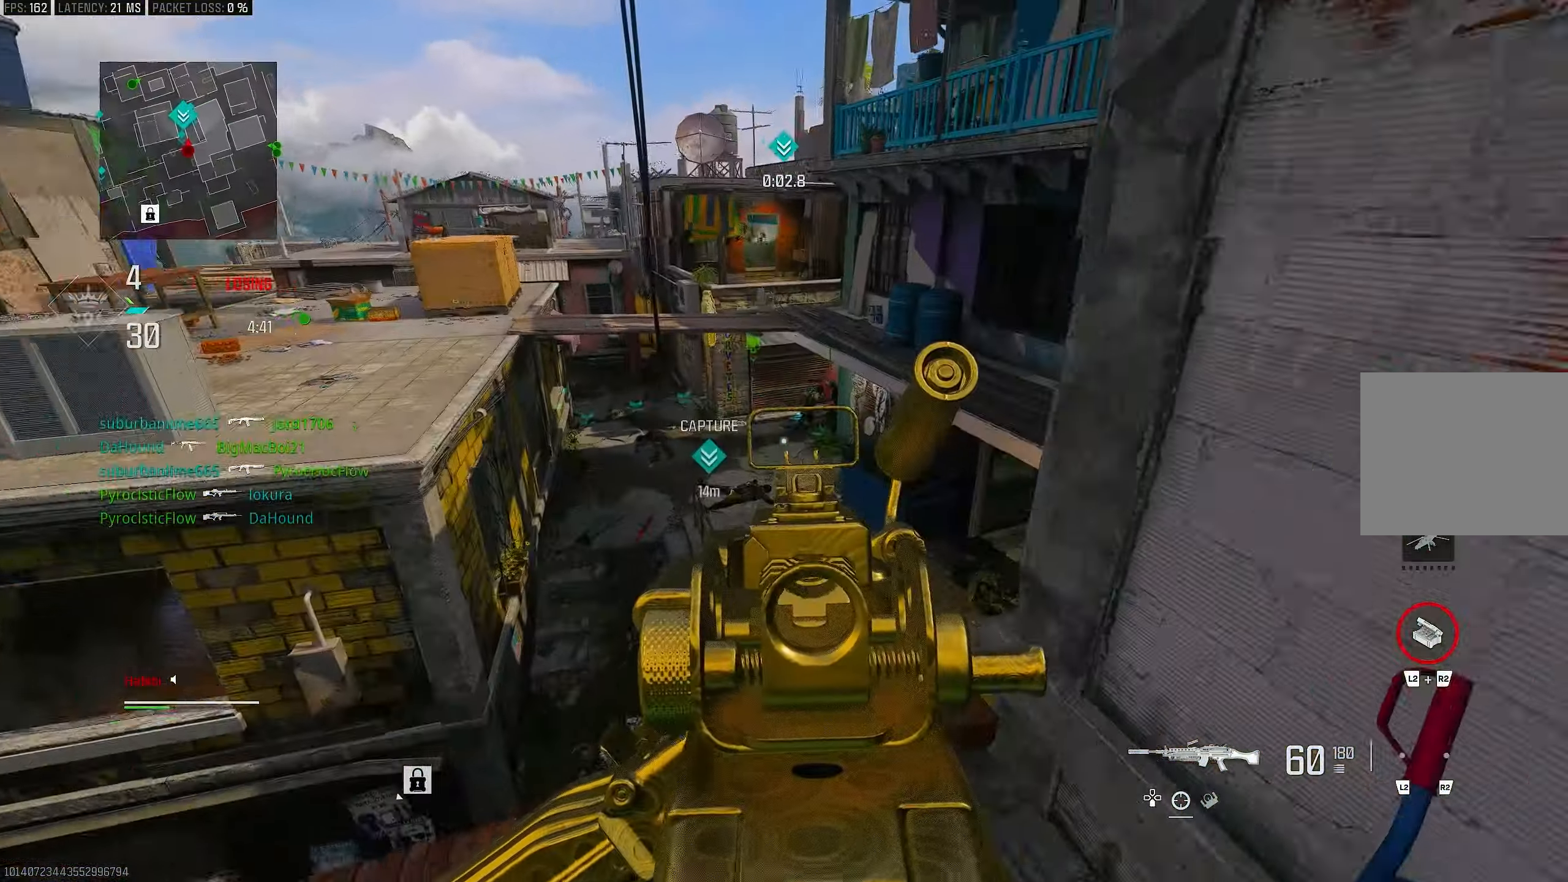
{"buttons": ["L1", "R1"], "left_stick": "down-left", "right_stick": "up-right", "events": [[17, "right_stick", "center"], [67, "left_stick", "left"], [283, "right_stick", "up-right"], [350, "left_stick", "down-left"], [483, "R1", "down"]]}
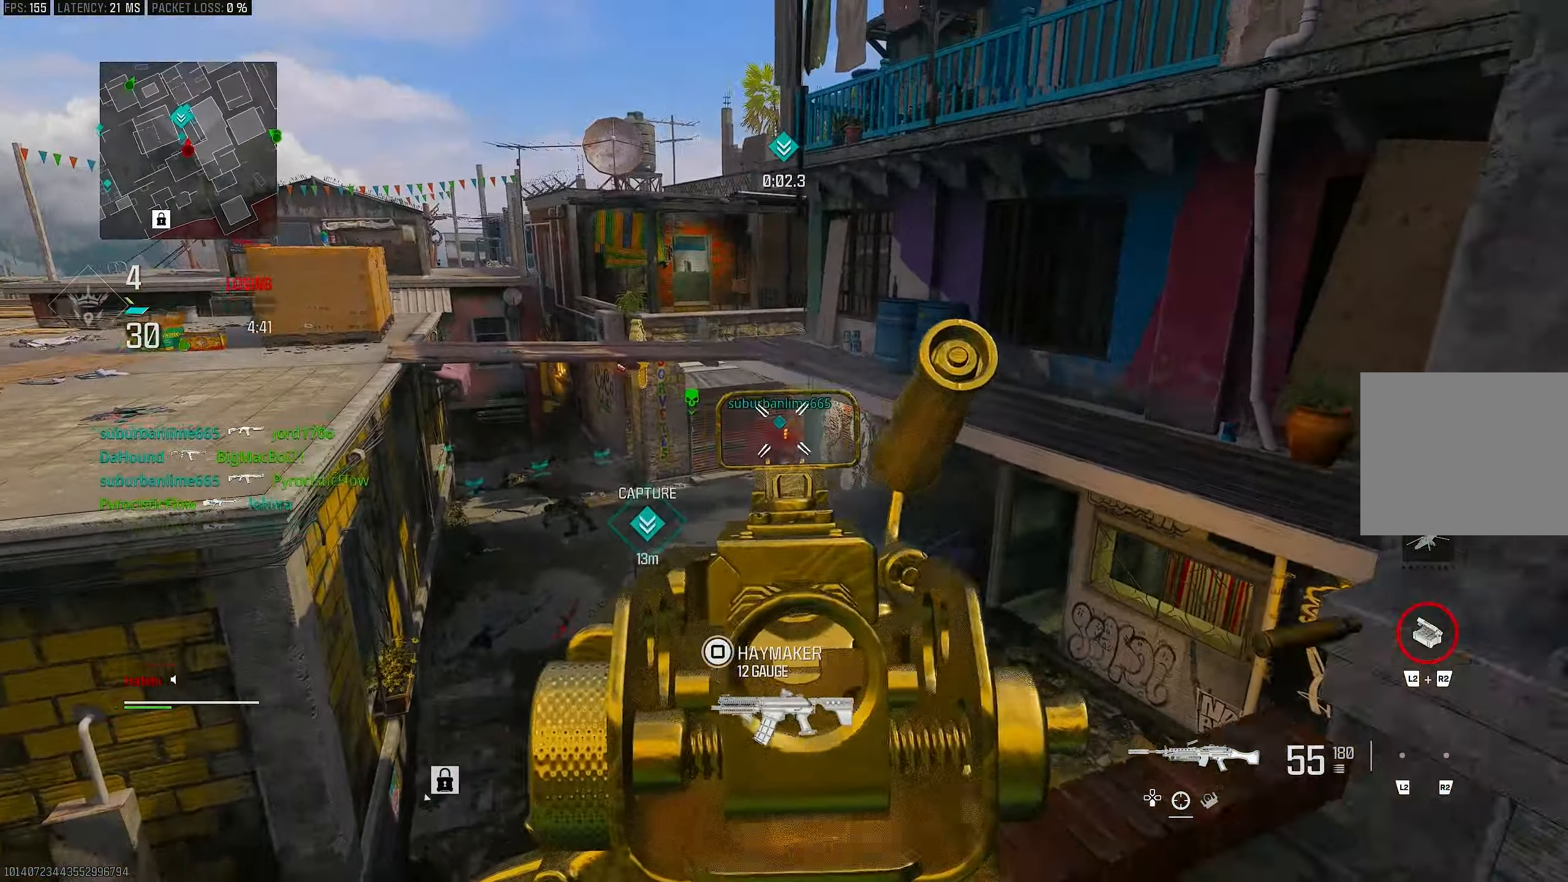
{"buttons": ["L1", "R1"], "left_stick": "down", "right_stick": "down", "events": [[83, "left_stick", "down"], [250, "right_stick", "center"], [417, "right_stick", "down"]]}
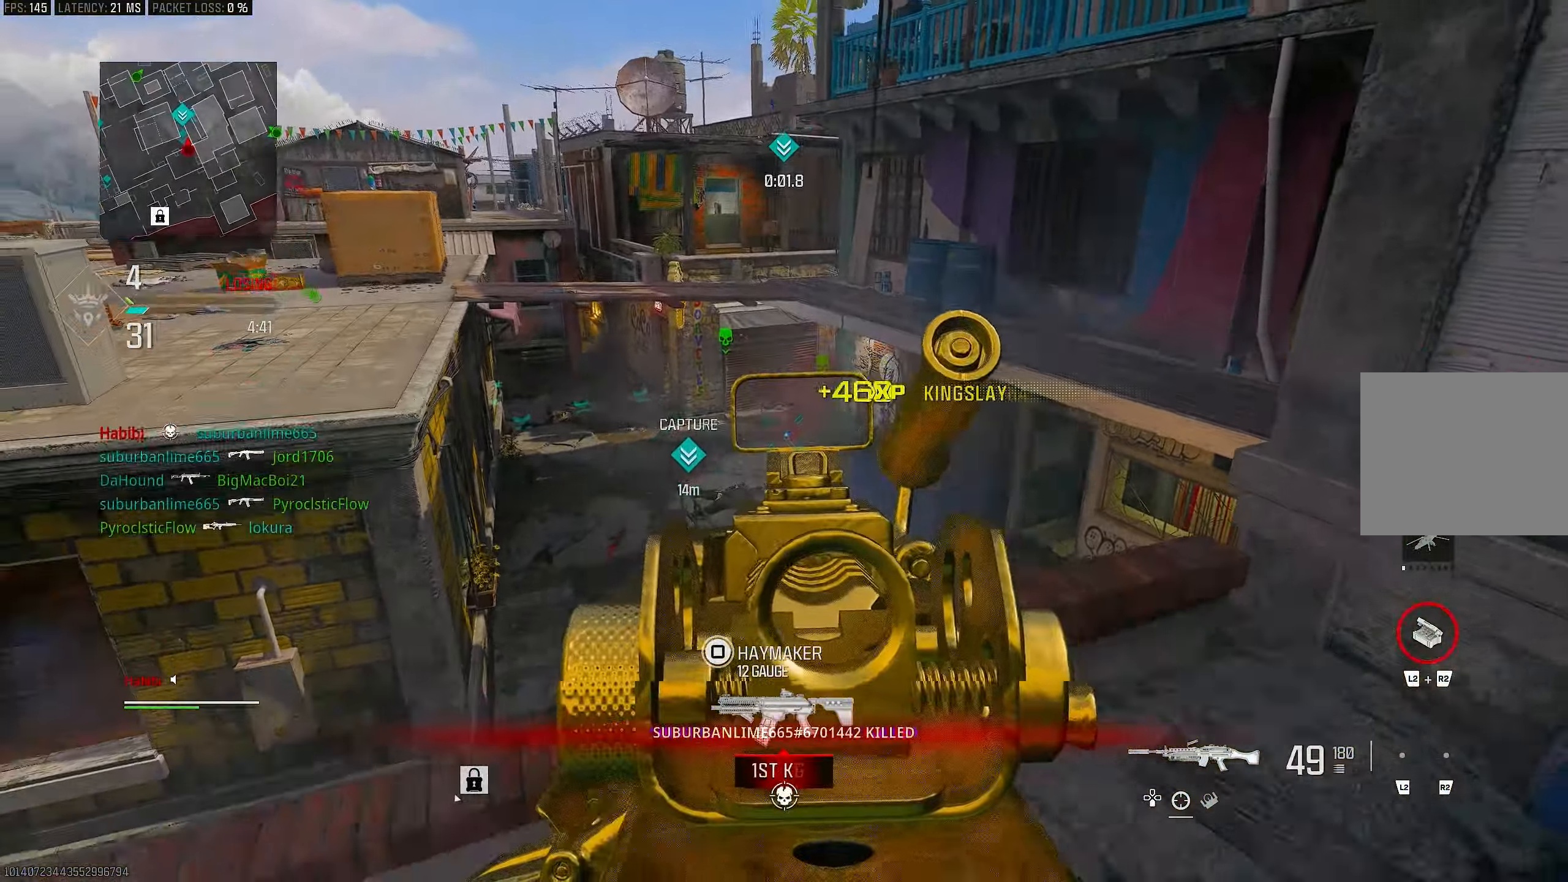
{"buttons": ["L3"], "left_stick": "up-left", "right_stick": "down-left", "events": [[83, "left_stick", "down-left"], [450, "L1", "up"], [450, "left_stick", "up-left"], [483, "L3", "down"], [483, "R1", "up"], [483, "right_stick", "down-left"]]}
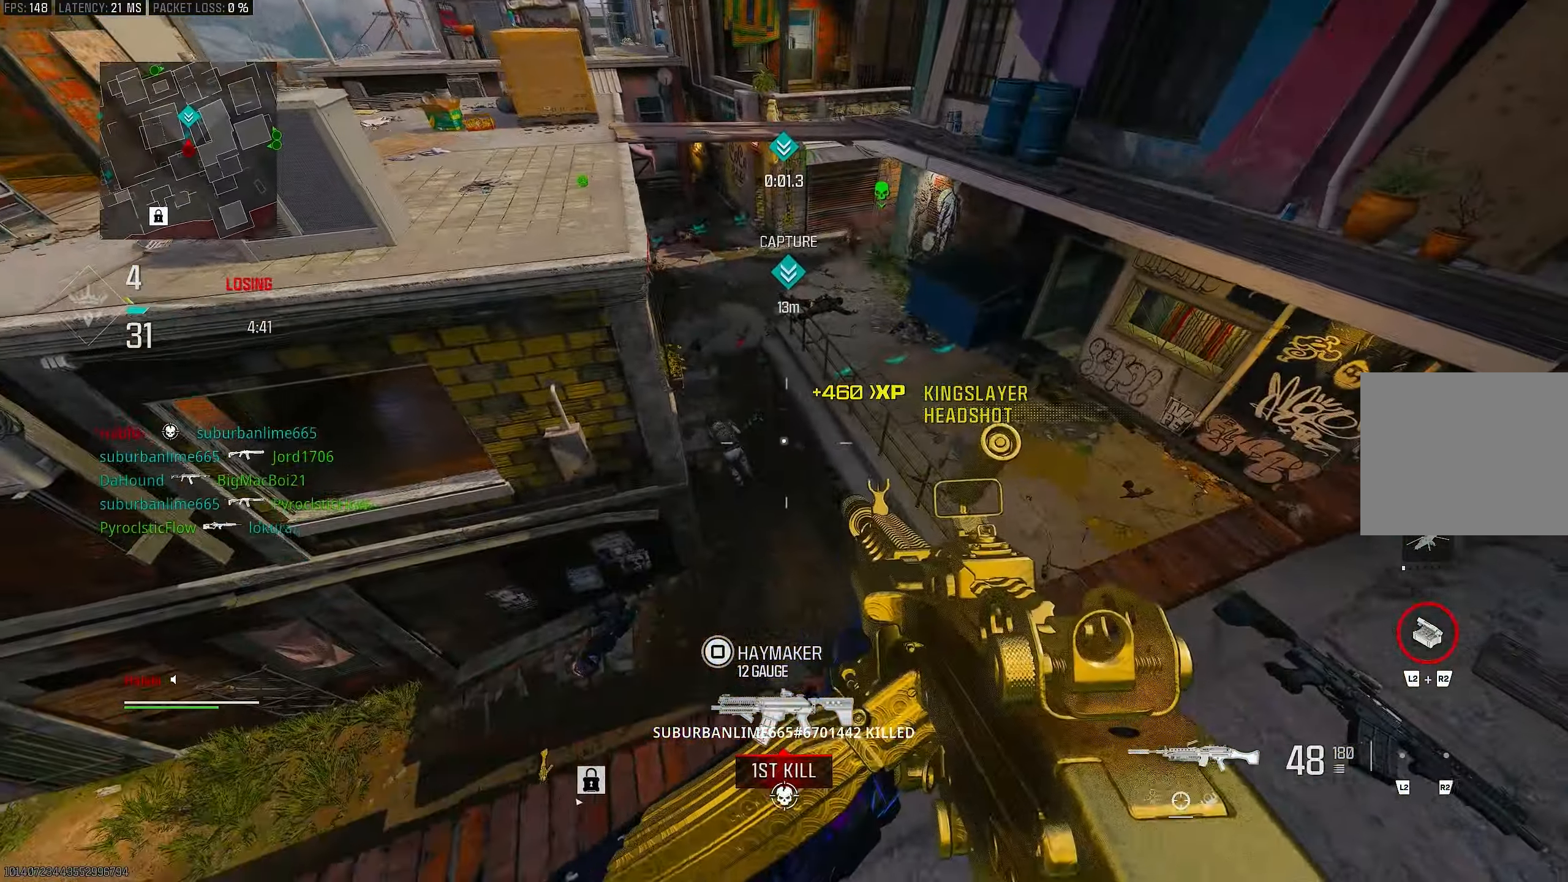
{"buttons": ["L1"], "left_stick": "center", "right_stick": "left", "events": [[83, "L3", "up"], [117, "right_stick", "down-right"], [150, "left_stick", "left"], [183, "right_stick", "down"], [383, "L1", "down"], [417, "right_stick", "left"], [483, "left_stick", "center"]]}
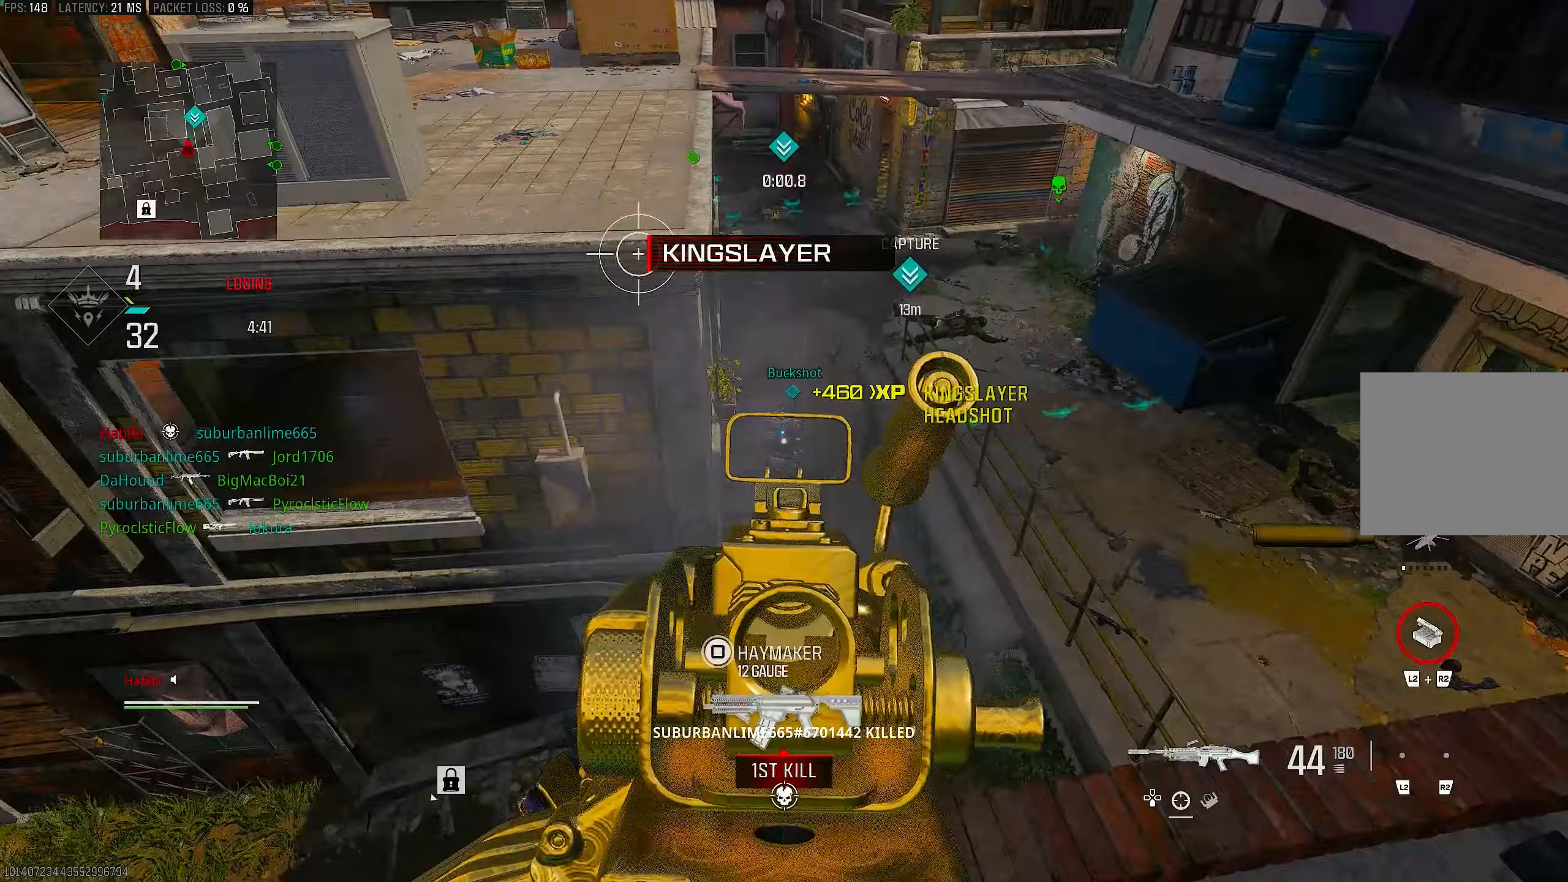
{"buttons": ["L1", "R1"], "left_stick": "down-right", "right_stick": "center", "events": [[17, "R1", "down"], [17, "left_stick", "right"], [50, "right_stick", "up"], [150, "right_stick", "center"], [167, "left_stick", "down-right"]]}
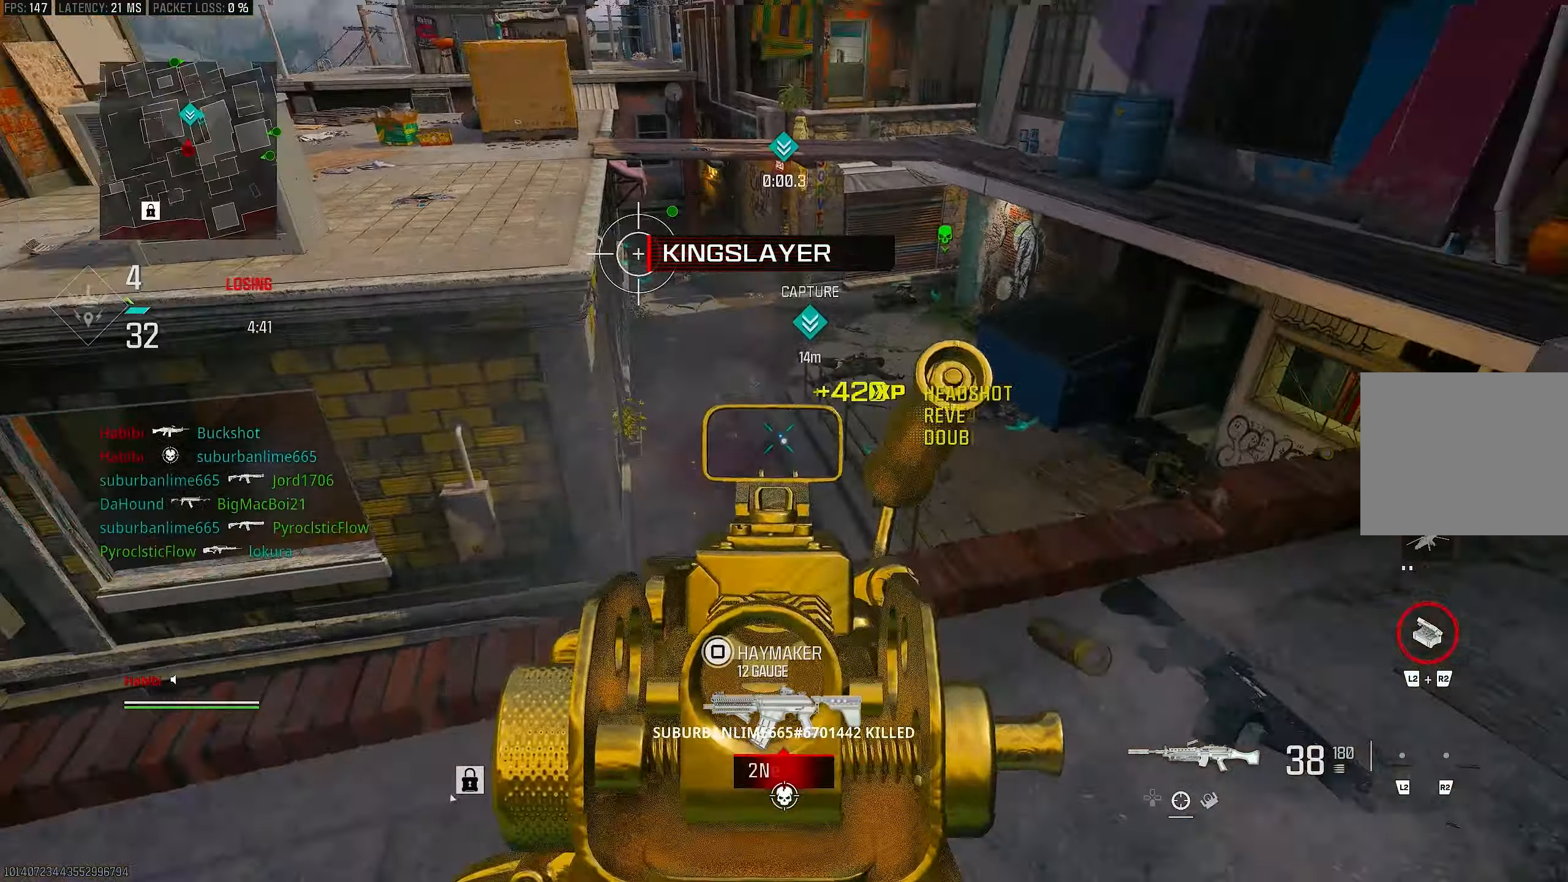
{"buttons": [], "left_stick": "down-left", "right_stick": "center", "events": [[283, "right_stick", "up-right"], [317, "L1", "up"], [383, "left_stick", "down-left"], [450, "R1", "up"], [483, "right_stick", "center"]]}
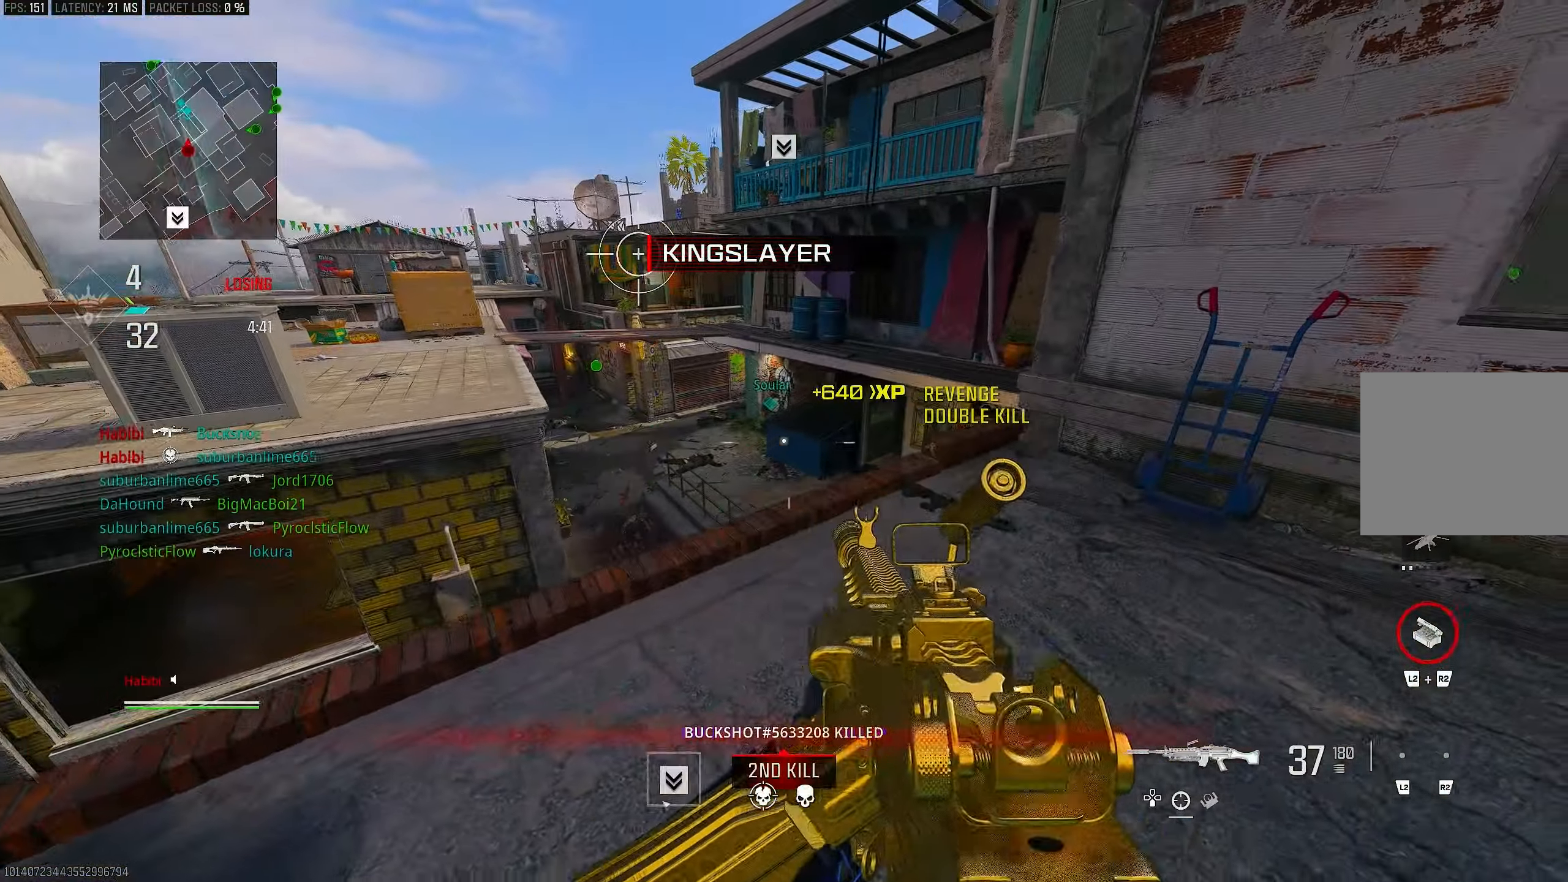
{"buttons": ["L1"], "left_stick": "left", "right_stick": "center", "events": [[117, "L1", "down"], [117, "left_stick", "left"], [167, "right_stick", "right"], [250, "right_stick", "center"]]}
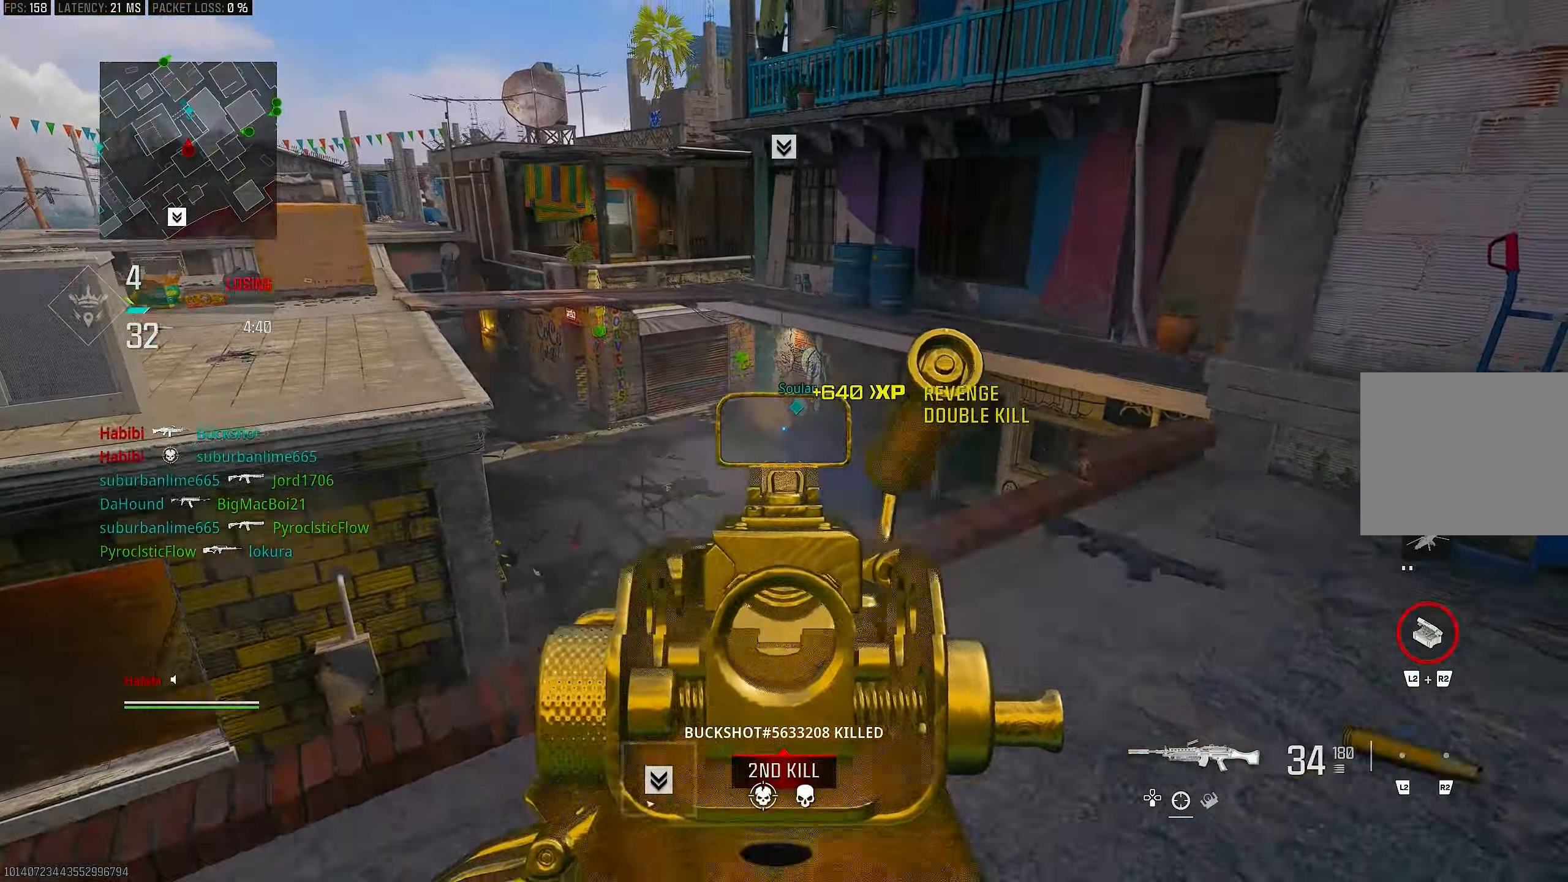
{"buttons": ["L1", "R1"], "left_stick": "down-left", "right_stick": "down", "events": [[33, "right_stick", "up"], [117, "R1", "down"], [150, "right_stick", "center"], [183, "left_stick", "center"], [250, "left_stick", "right"], [250, "right_stick", "down"], [450, "left_stick", "down-left"]]}
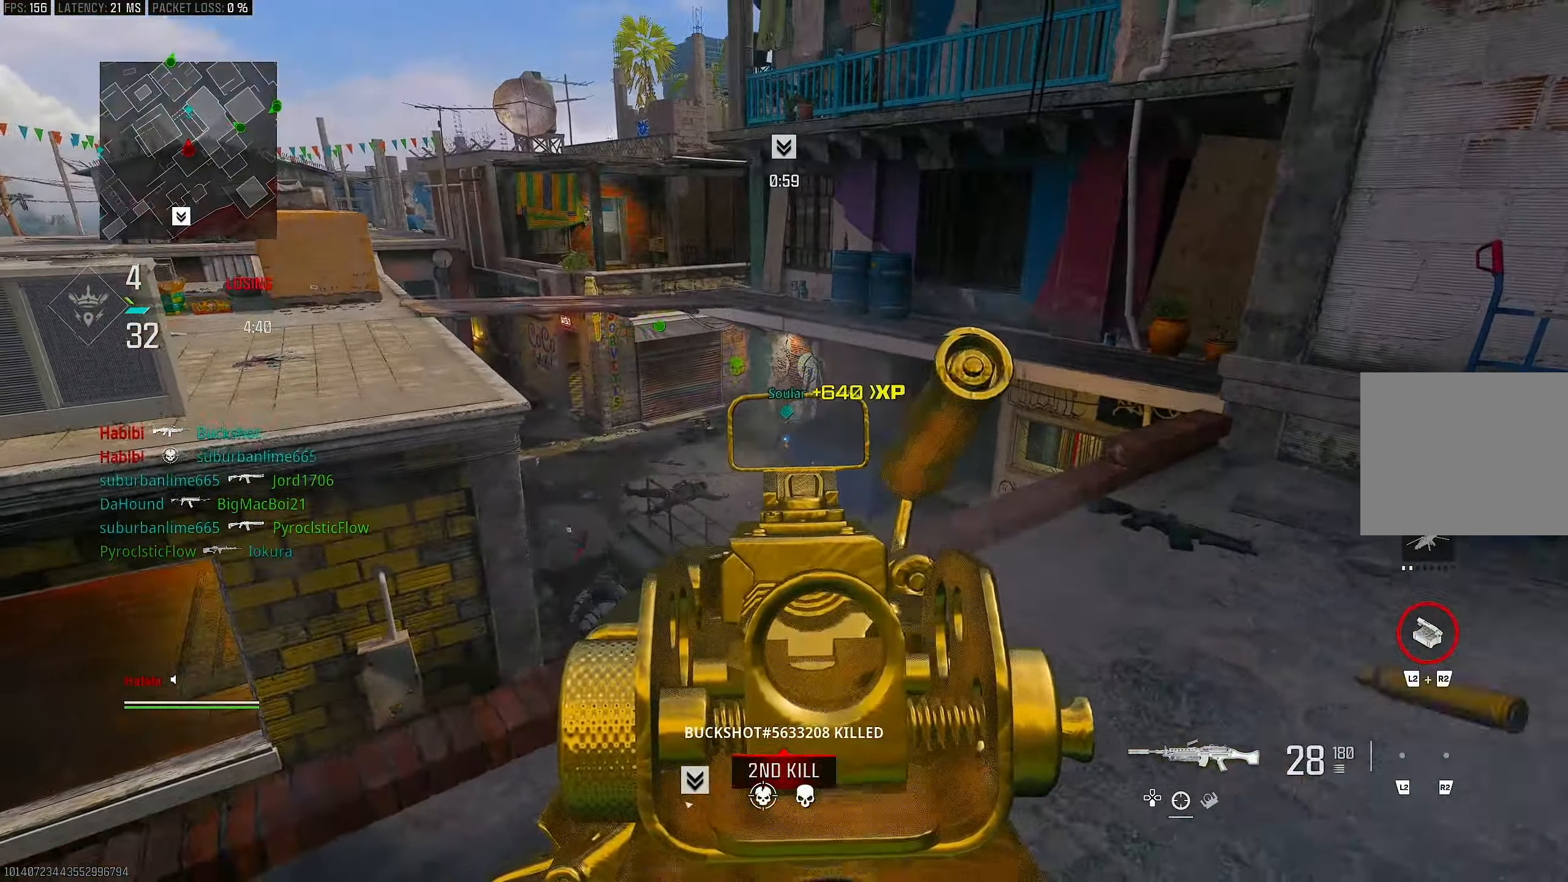
{"buttons": ["L1", "R1"], "left_stick": "center", "right_stick": "center", "events": [[50, "right_stick", "center"], [233, "left_stick", "left"], [450, "left_stick", "center"]]}
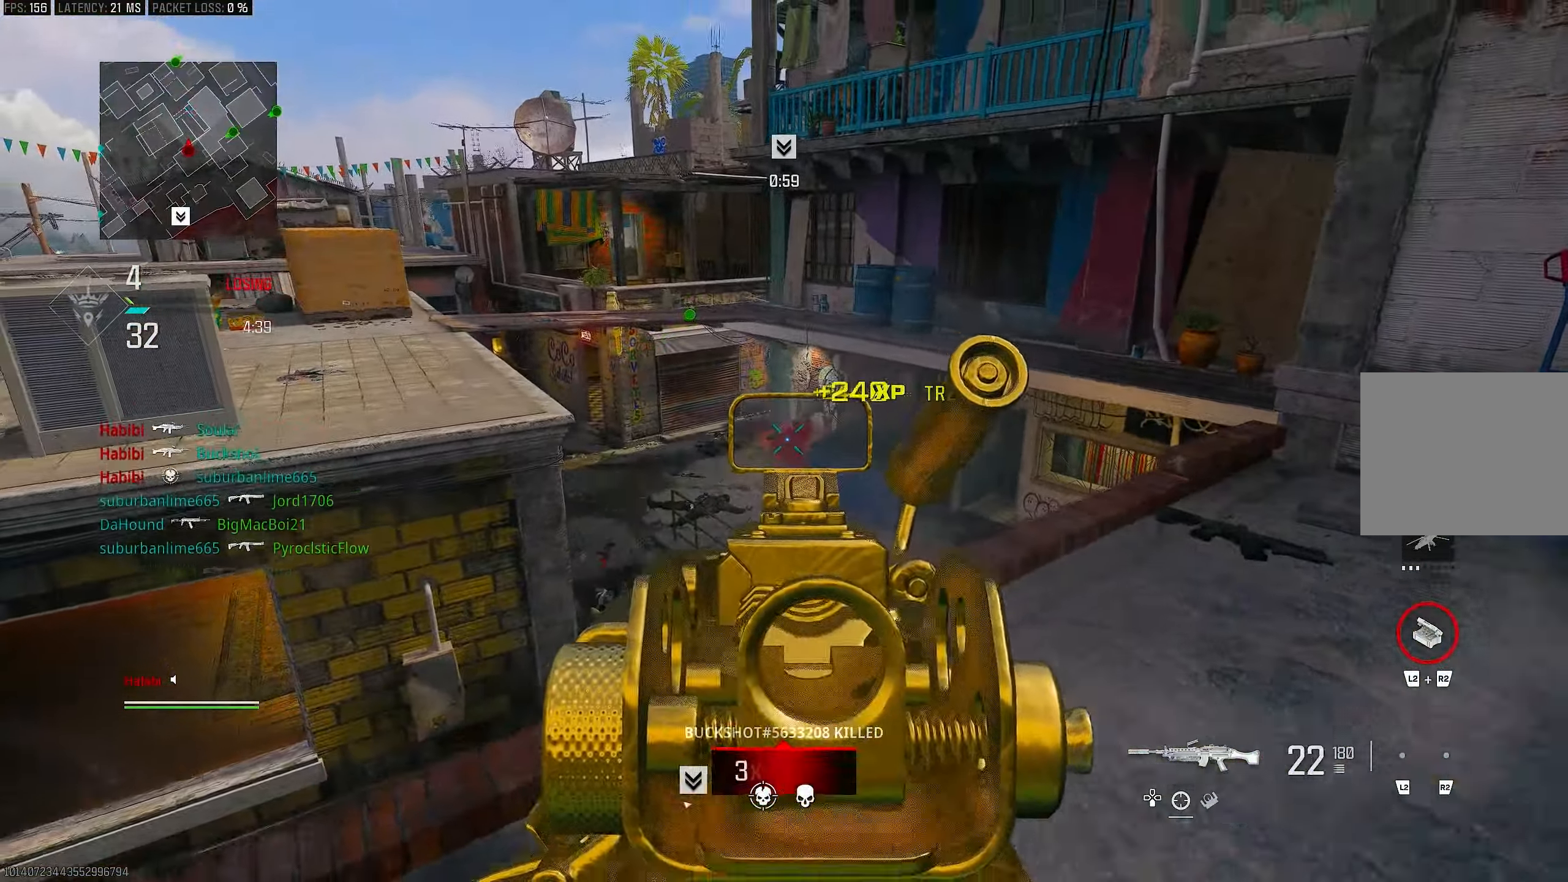
{"buttons": ["L1", "R1"], "left_stick": "down-right", "right_stick": "down", "events": [[150, "left_stick", "left"], [383, "left_stick", "down-left"], [483, "left_stick", "down-right"], [483, "right_stick", "down"]]}
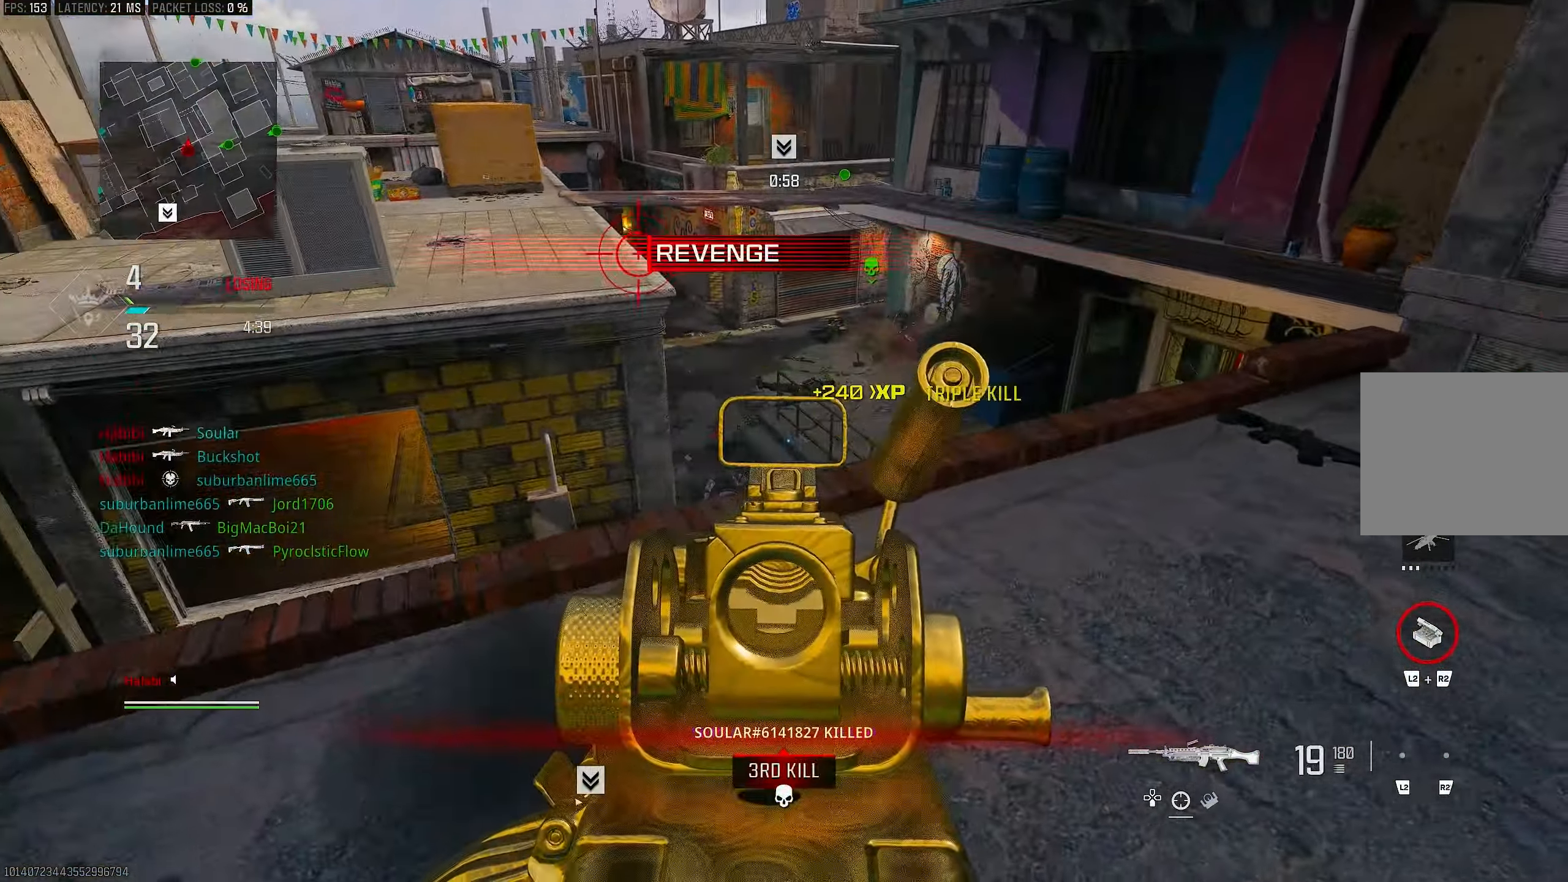
{"buttons": ["L1"], "left_stick": "up-right", "right_stick": "center", "events": [[33, "right_stick", "down-left"], [50, "R1", "up"], [150, "left_stick", "right"], [250, "left_stick", "up-right"], [450, "right_stick", "center"]]}
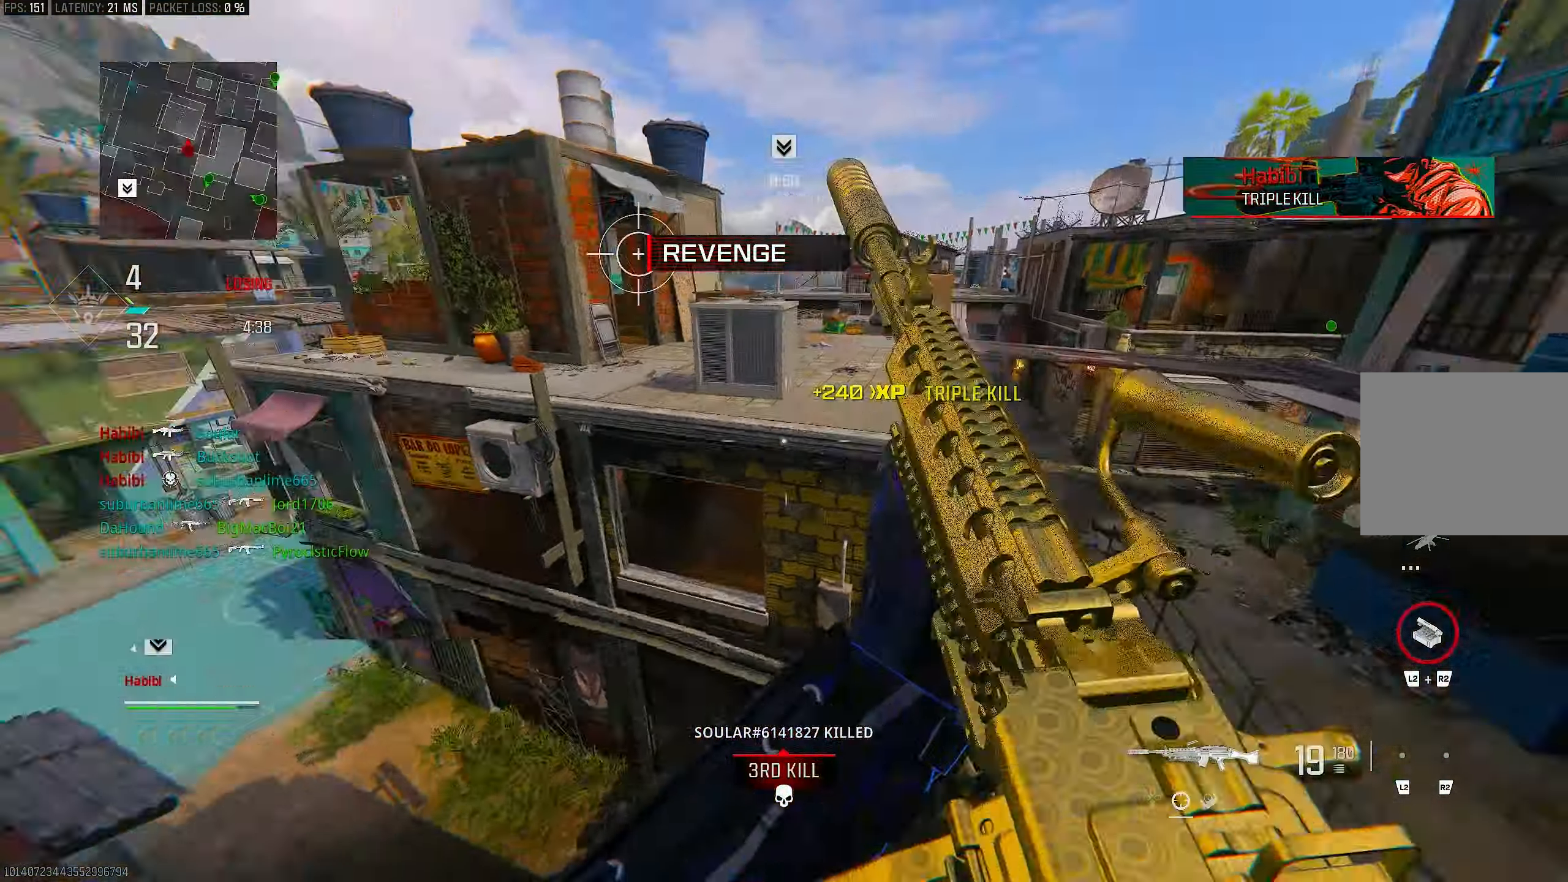
{"buttons": ["CROSS"], "left_stick": "up-right", "right_stick": "up-left", "events": [[17, "L1", "up"], [17, "left_stick", "up"], [150, "L3", "down"], [183, "right_stick", "left"], [250, "right_stick", "up-left"], [383, "L3", "up"], [483, "CROSS", "down"], [483, "left_stick", "up-right"]]}
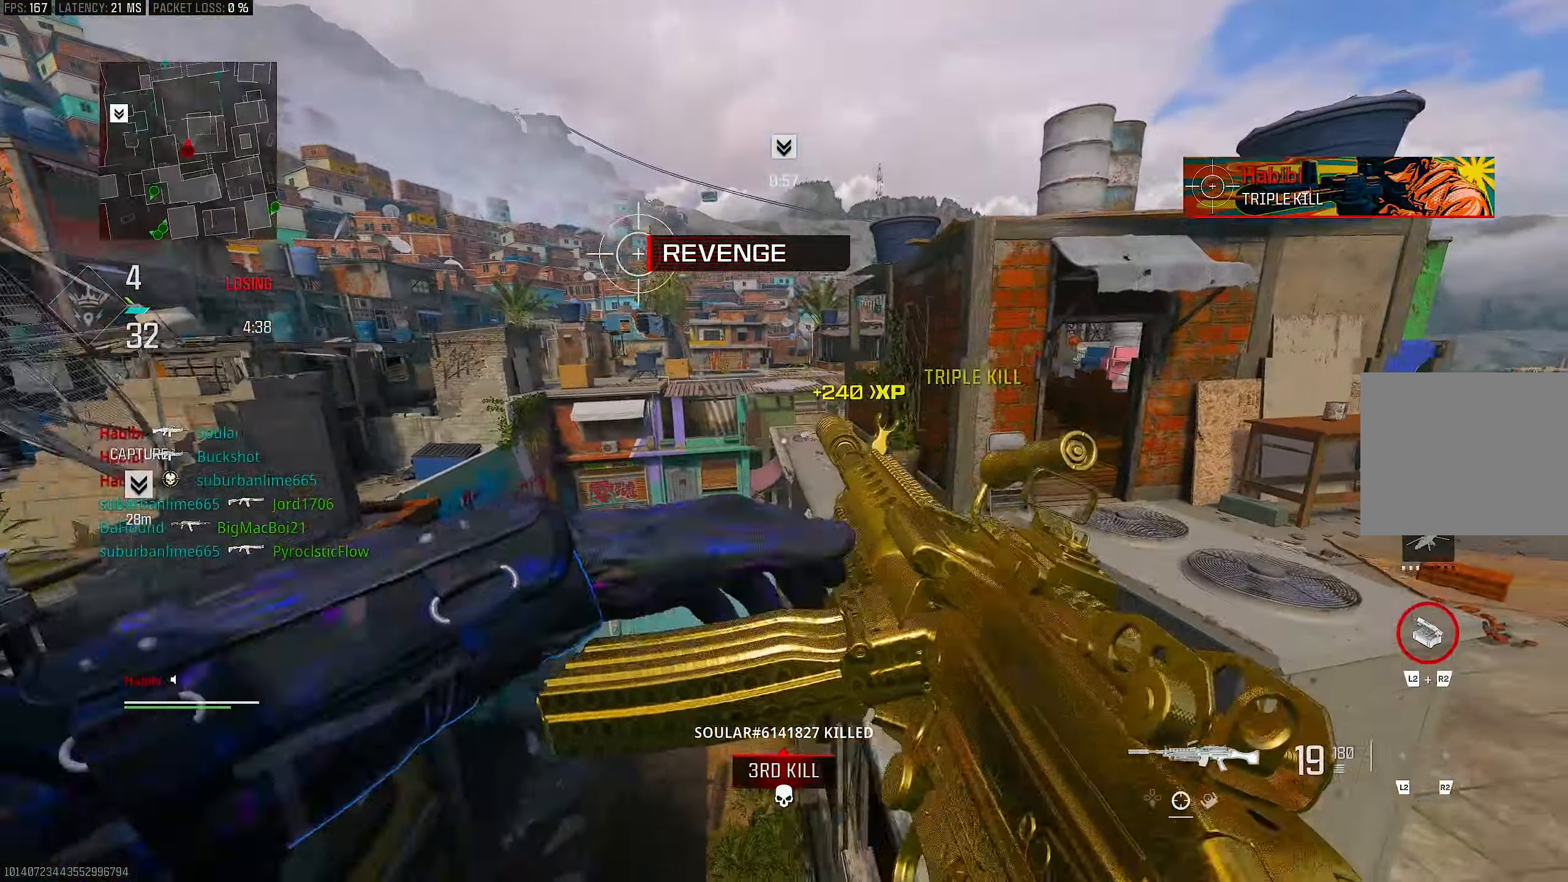
{"buttons": [], "left_stick": "up-right", "right_stick": "right", "events": [[33, "right_stick", "center"], [133, "CROSS", "up"], [133, "SQUARE", "down"], [183, "SQUARE", "up"], [183, "left_stick", "right"], [350, "right_stick", "right"], [417, "left_stick", "up-right"]]}
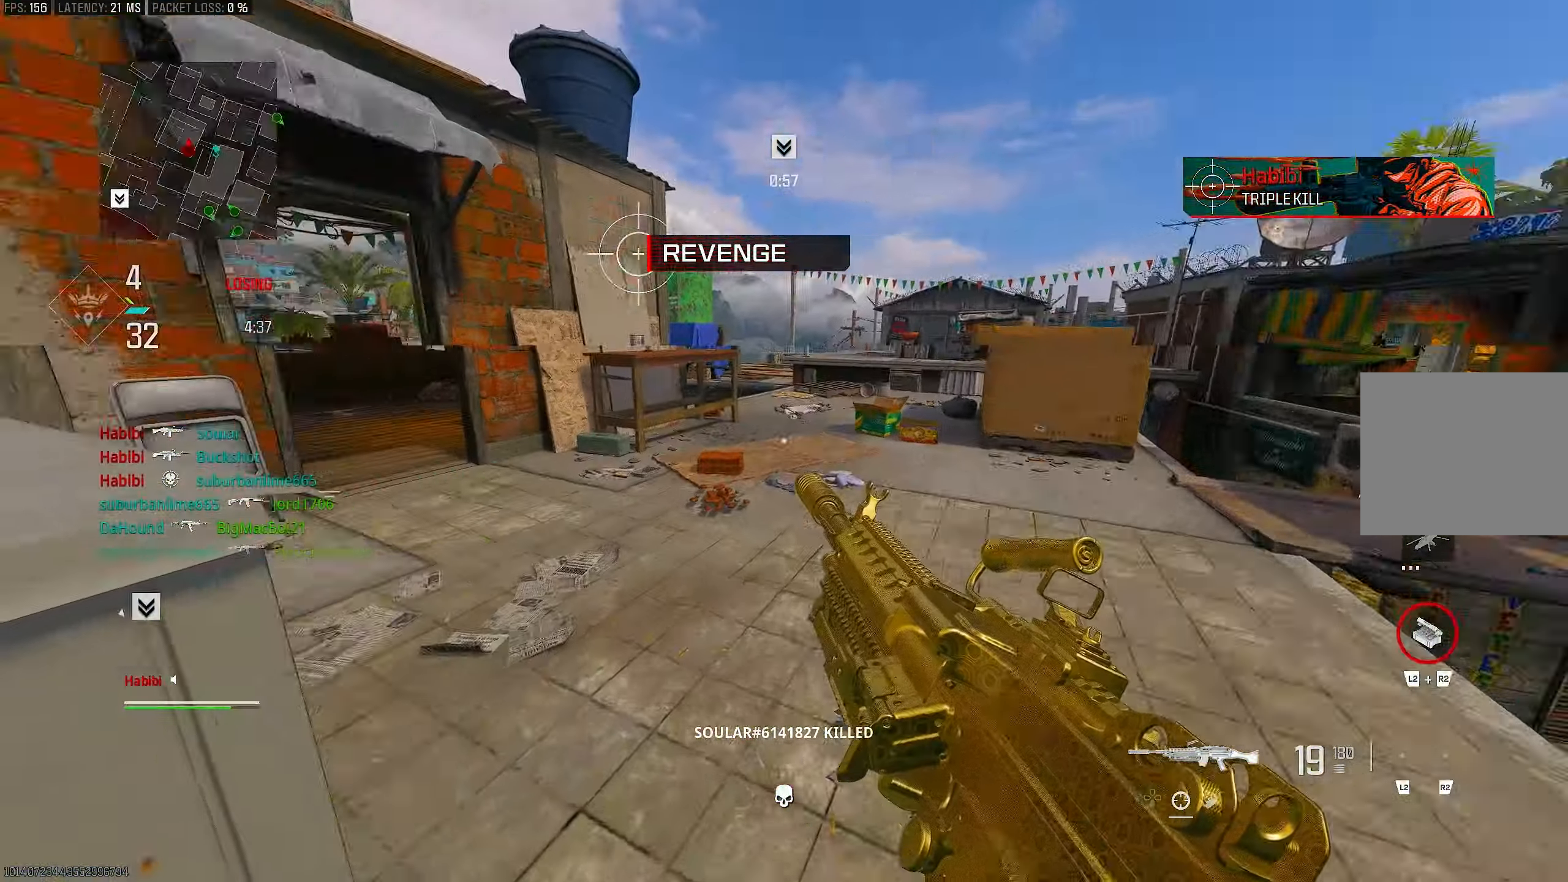
{"buttons": [], "left_stick": "up", "right_stick": "left", "events": [[83, "left_stick", "up"], [150, "right_stick", "center"], [250, "right_stick", "left"]]}
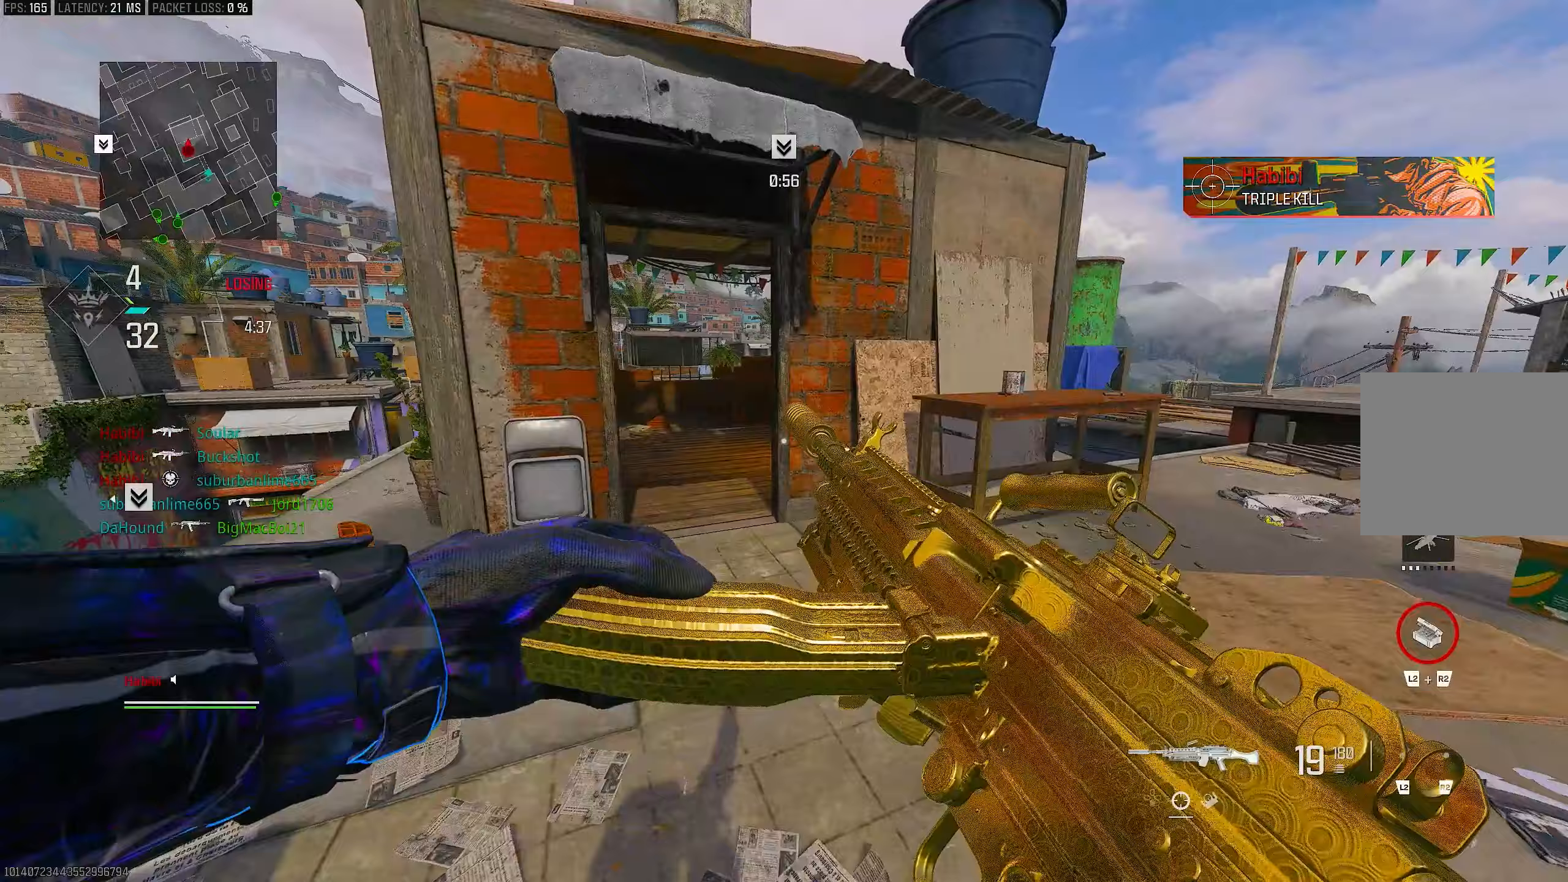
{"buttons": [], "left_stick": "up", "right_stick": "center", "events": [[83, "right_stick", "center"], [350, "right_stick", "left"], [450, "right_stick", "center"]]}
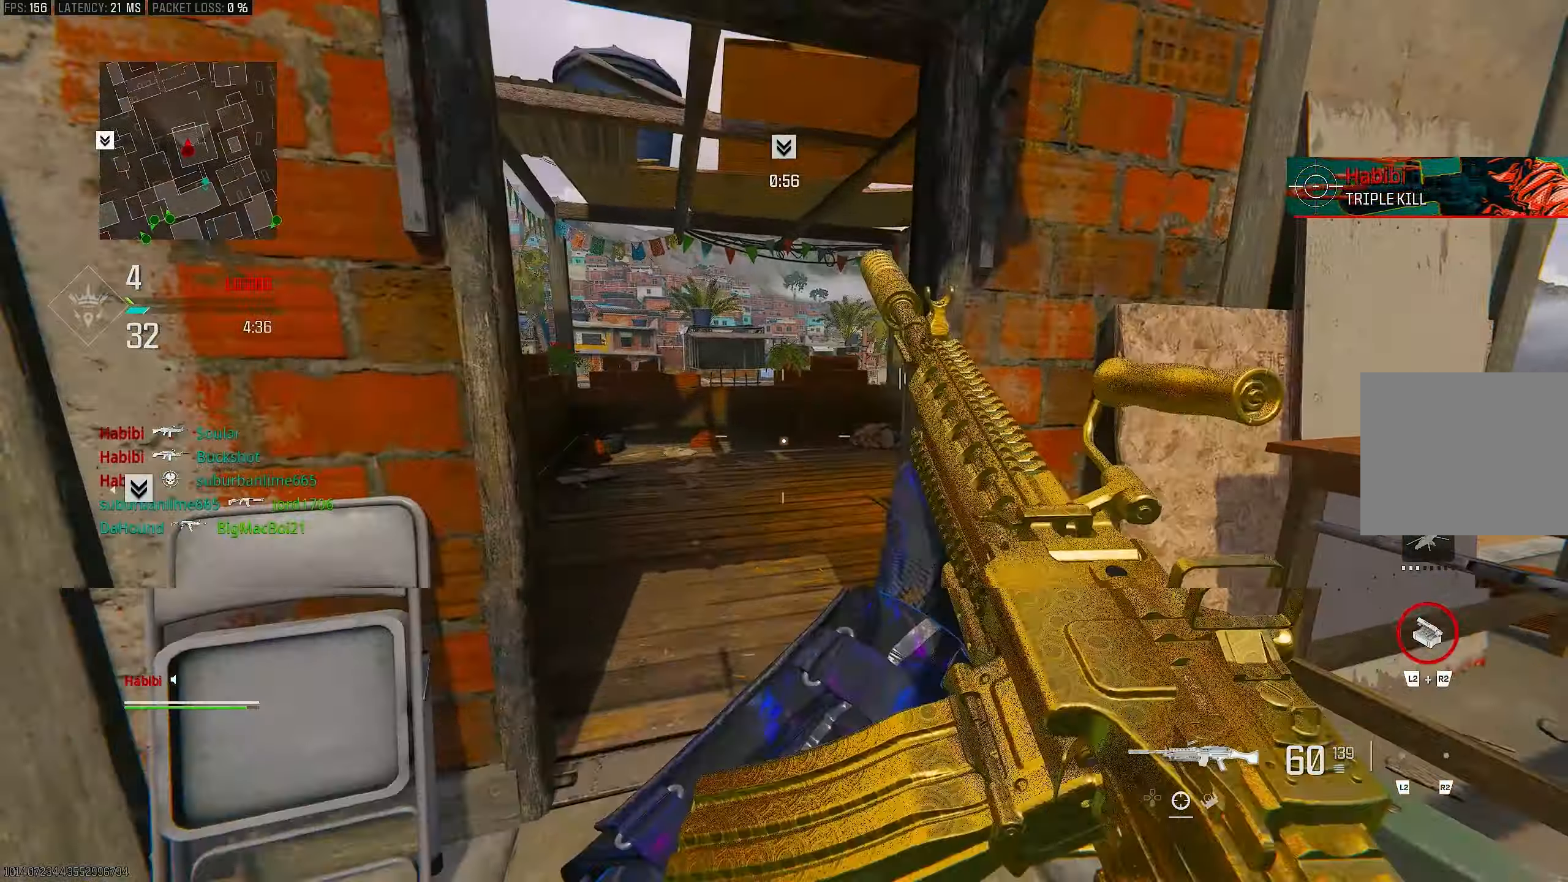
{"buttons": ["R3"], "left_stick": "up", "right_stick": "center", "events": [[183, "L3", "down"], [350, "L3", "up"], [483, "R3", "down"]]}
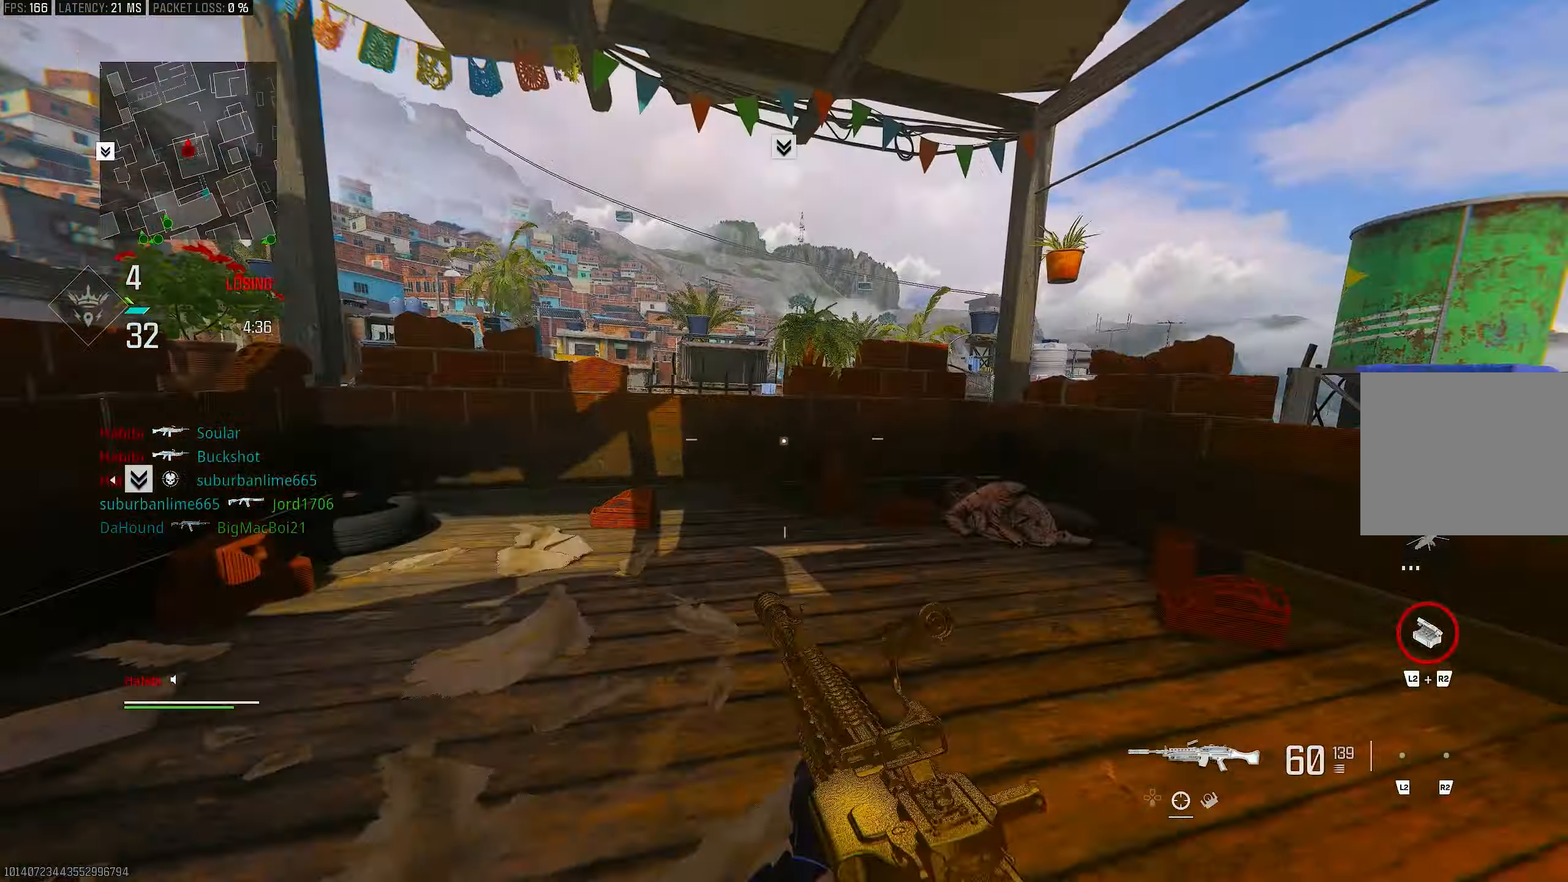
{"buttons": [], "left_stick": "up", "right_stick": "down-left", "events": [[50, "R3", "up"], [150, "R3", "down"], [217, "CROSS", "down"], [317, "L3", "down"], [317, "R3", "up"], [350, "CROSS", "up"], [417, "L3", "up"], [417, "right_stick", "down"], [467, "right_stick", "down-left"]]}
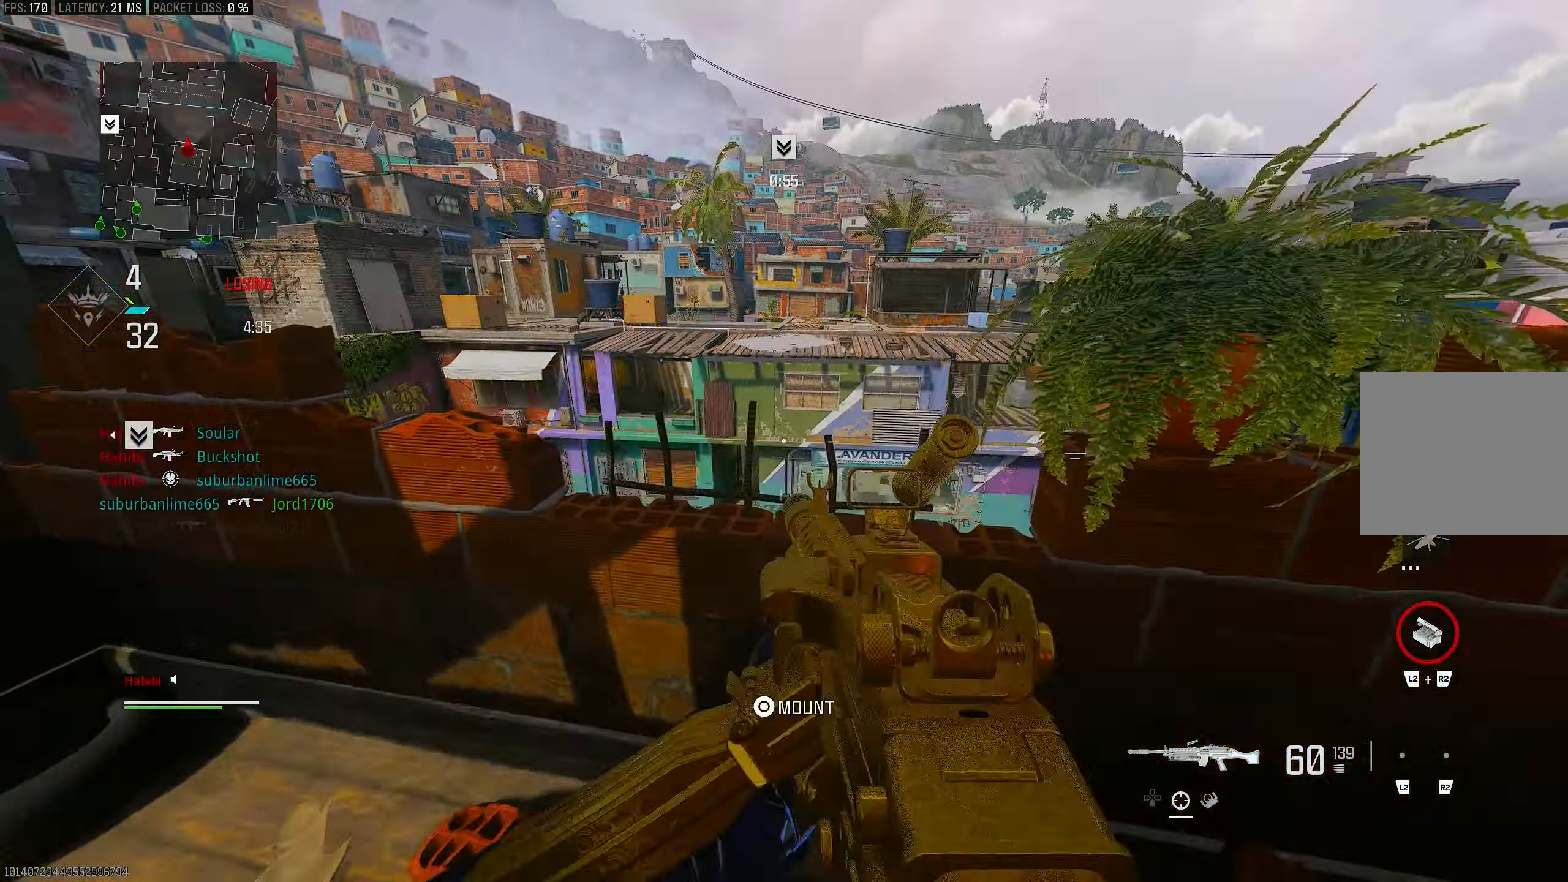
{"buttons": ["L1"], "left_stick": "up-left", "right_stick": "center", "events": [[83, "right_stick", "center"], [150, "L1", "down"], [217, "left_stick", "up-right"], [350, "right_stick", "down-left"], [483, "left_stick", "up-left"], [483, "right_stick", "center"]]}
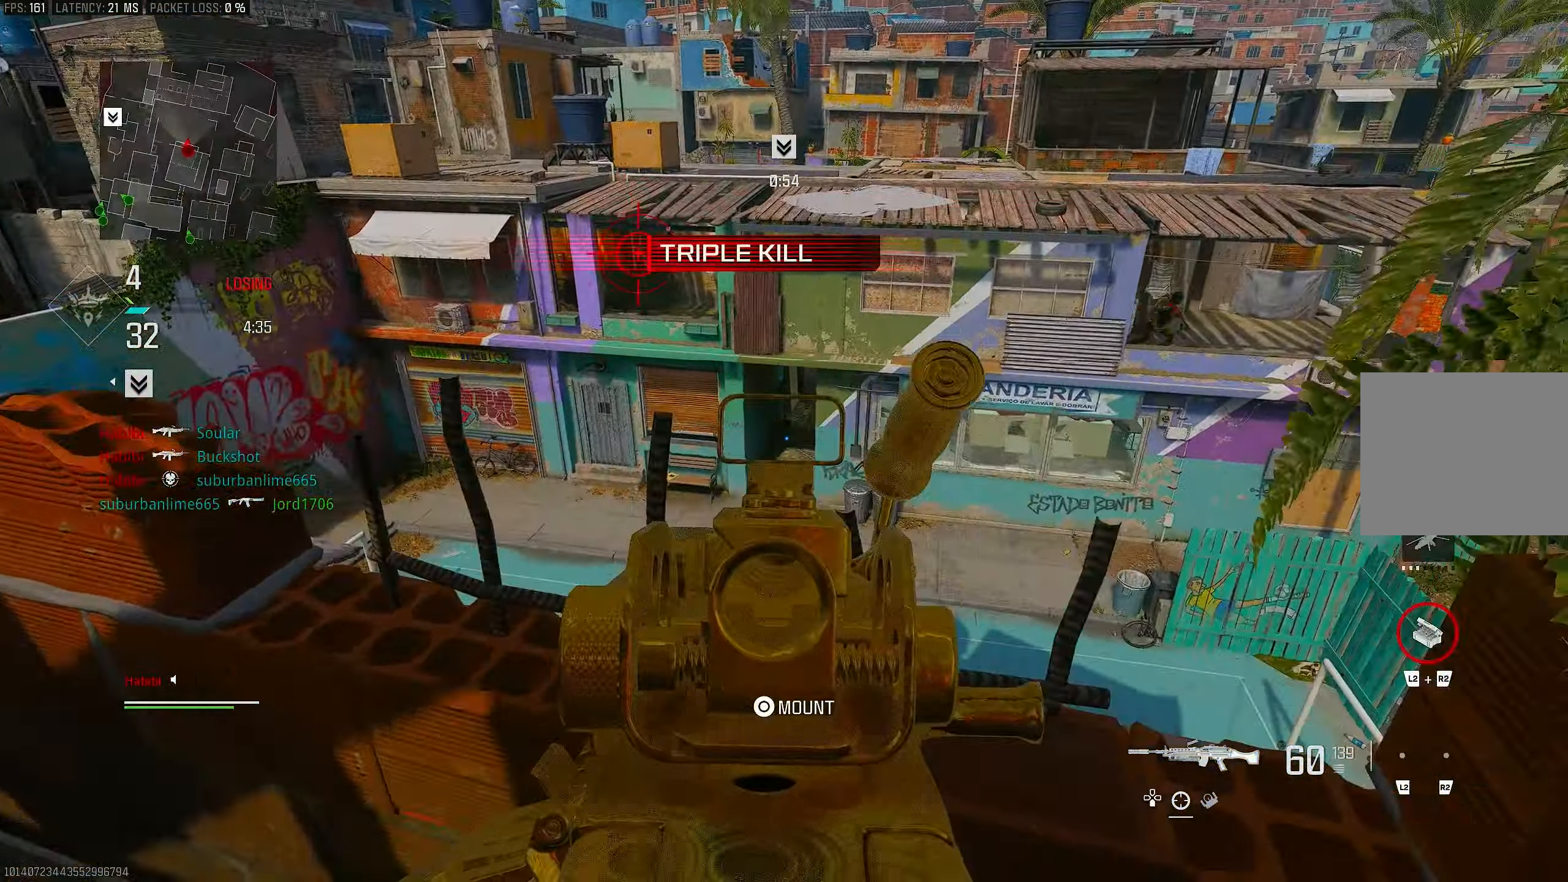
{"buttons": ["L1"], "left_stick": "left", "right_stick": "right", "events": [[183, "left_stick", "up-right"], [217, "right_stick", "down"], [250, "left_stick", "right"], [350, "right_stick", "down-right"], [450, "right_stick", "right"], [483, "left_stick", "left"]]}
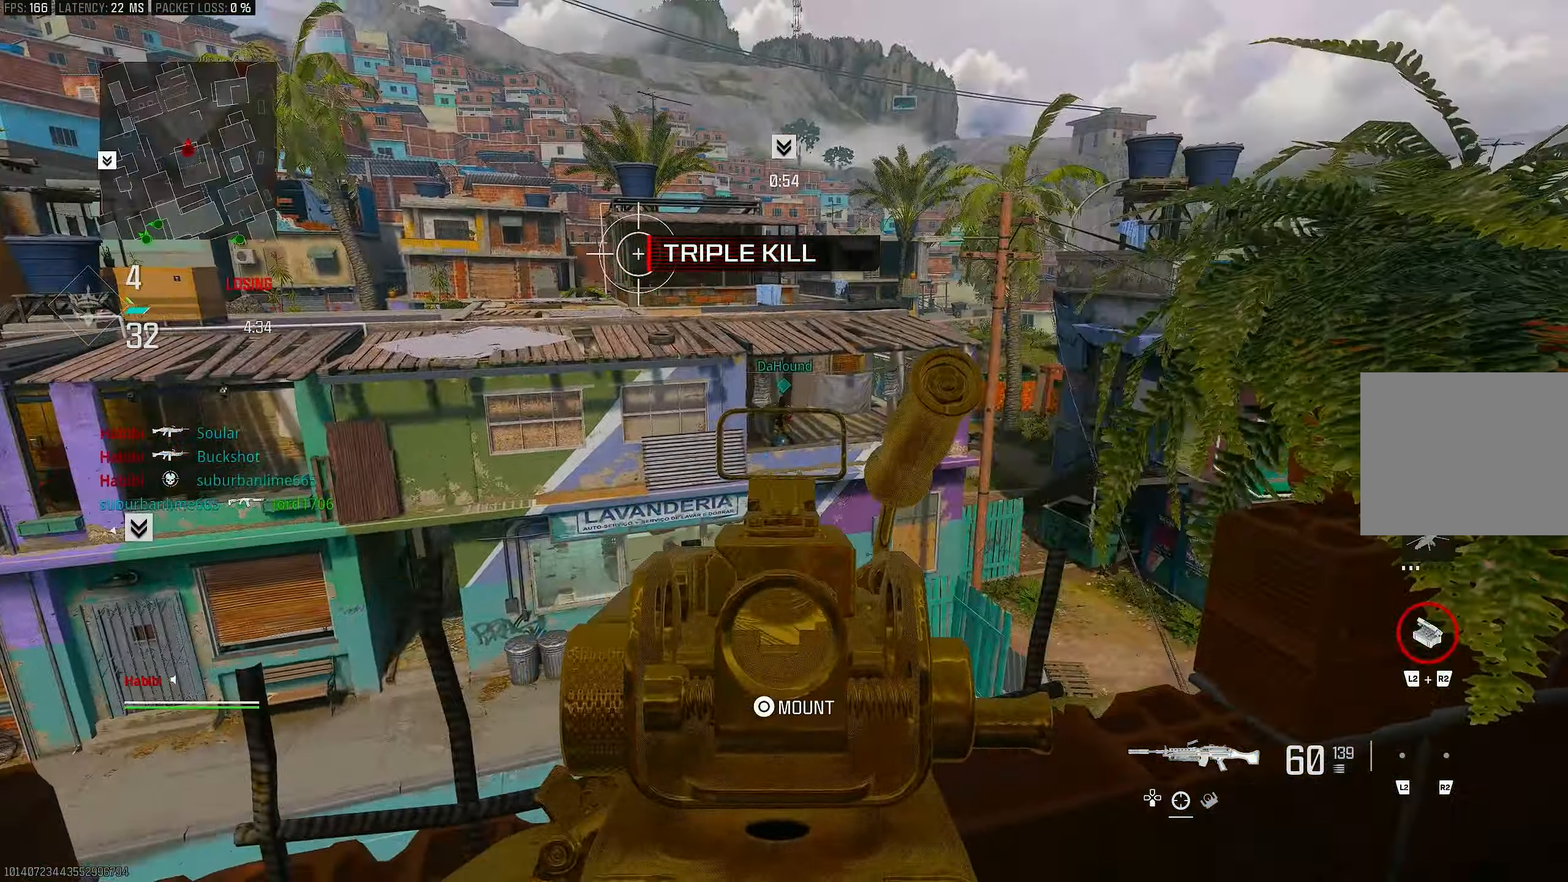
{"buttons": ["L1", "R1"], "left_stick": "down-left", "right_stick": "center", "events": [[17, "right_stick", "up-right"], [383, "right_stick", "up"], [417, "R1", "down"], [483, "left_stick", "down-left"], [483, "right_stick", "center"]]}
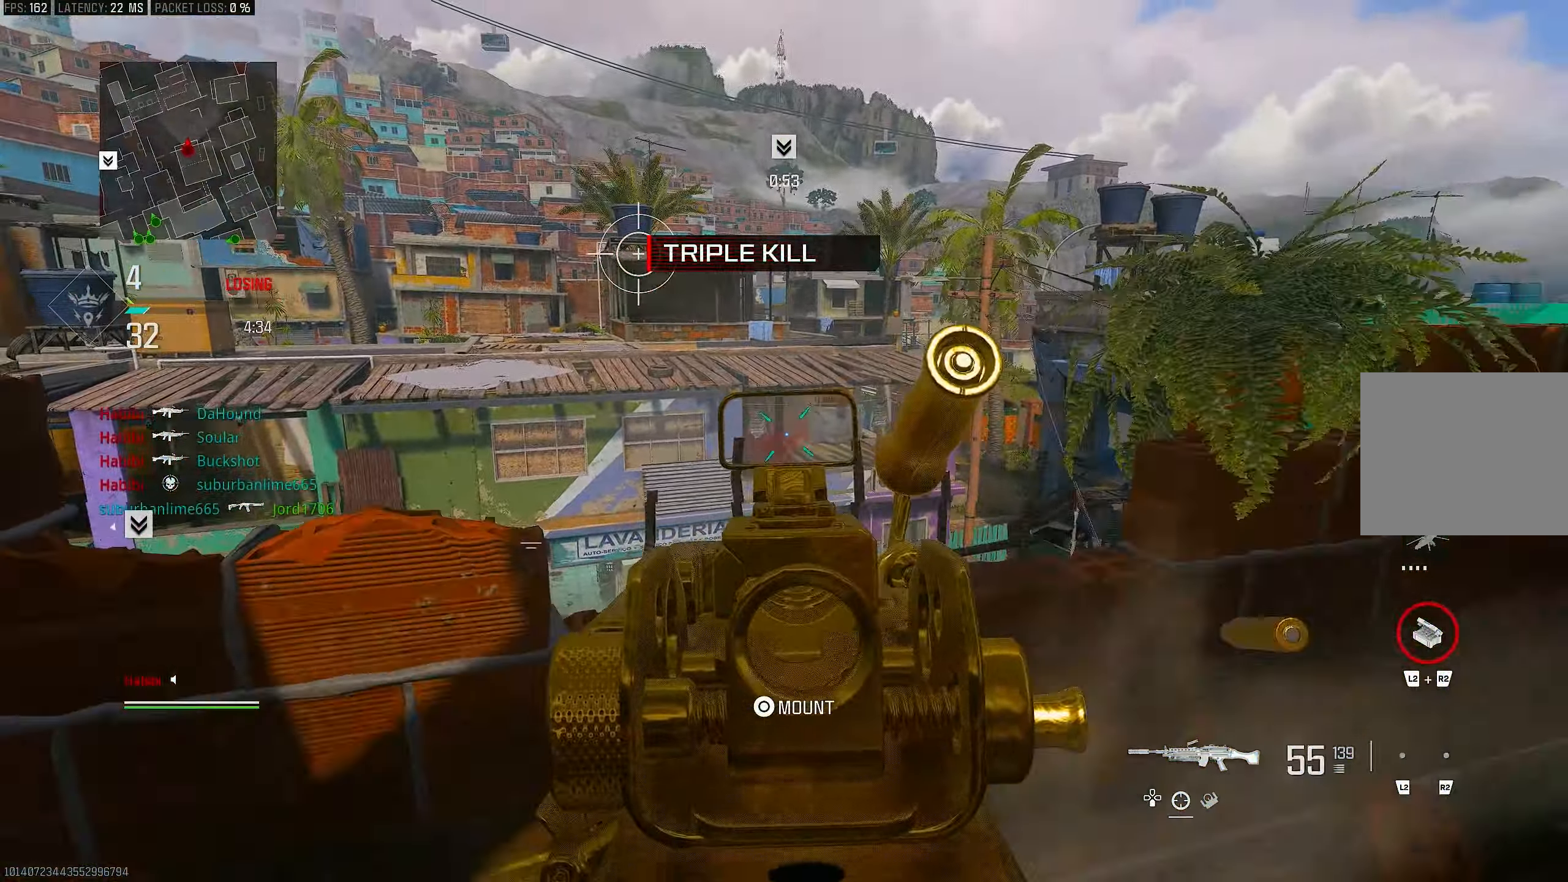
{"buttons": ["R1"], "left_stick": "up-right", "right_stick": "center", "events": [[150, "left_stick", "down-right"], [417, "left_stick", "up-right"], [500, "L1", "up"]]}
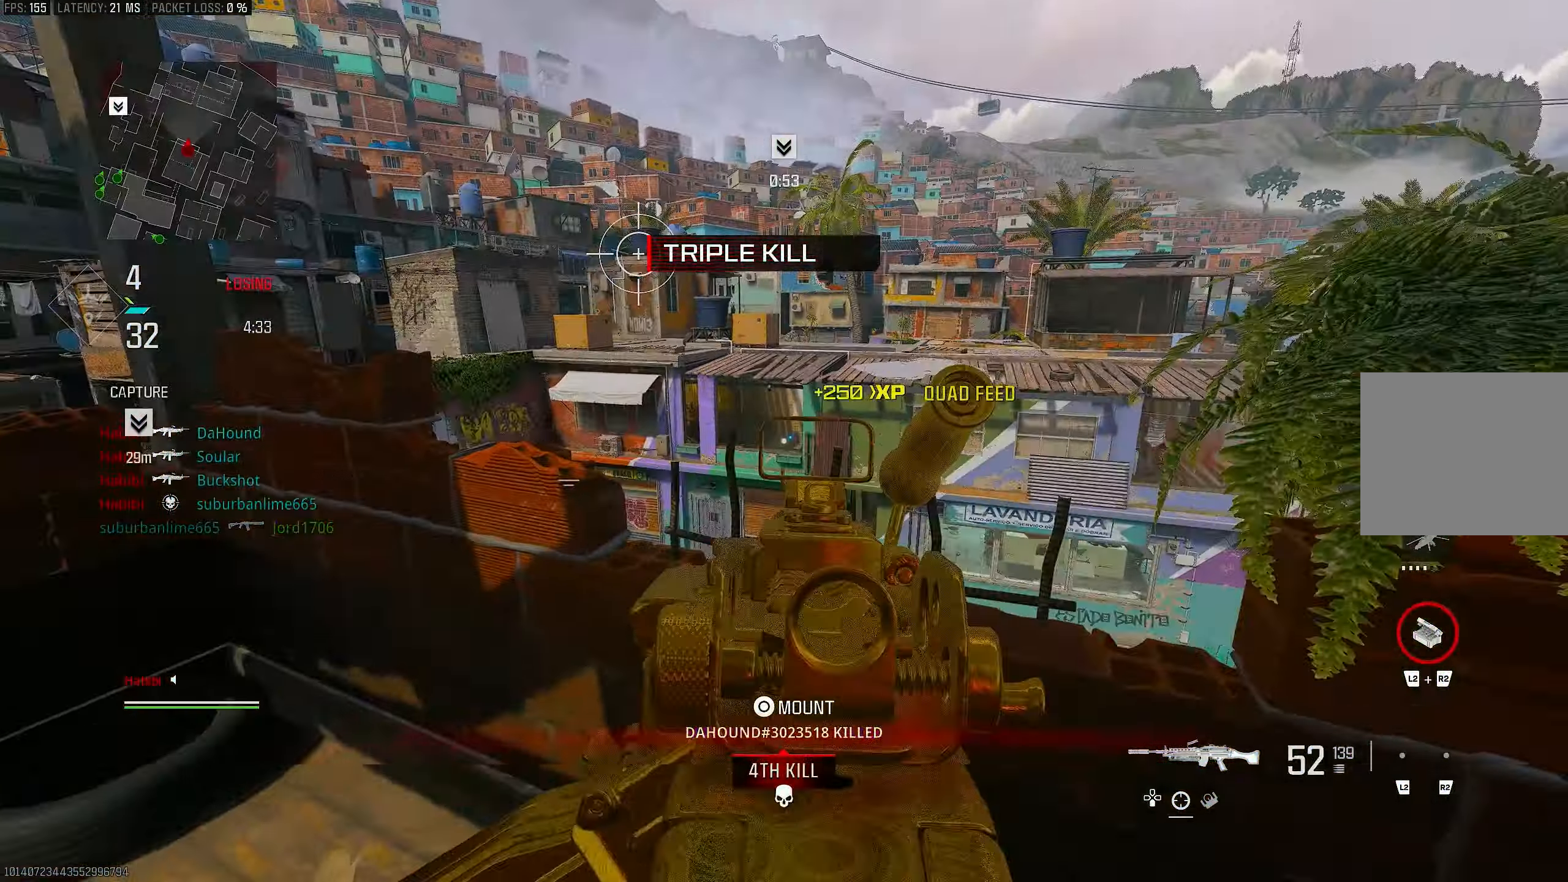
{"buttons": ["L1"], "left_stick": "down-right", "right_stick": "left", "events": [[33, "right_stick", "down-left"], [83, "L1", "down"], [83, "right_stick", "left"], [117, "R1", "up"], [183, "left_stick", "right"], [250, "right_stick", "center"], [300, "left_stick", "down-right"], [450, "right_stick", "left"]]}
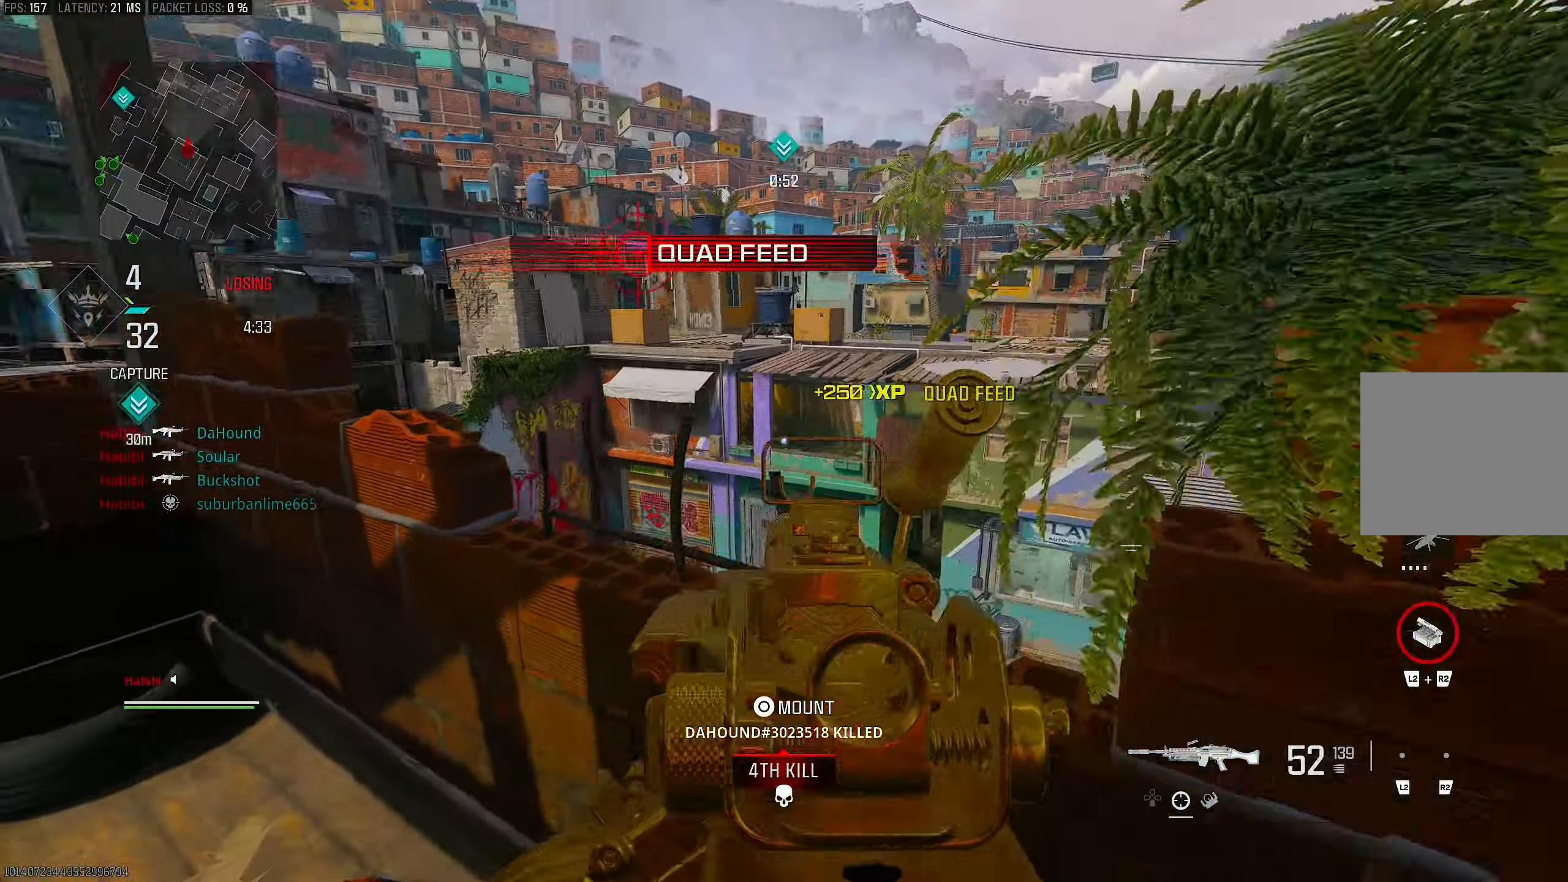
{"buttons": [], "left_stick": "up-left", "right_stick": "down-right", "events": [[83, "right_stick", "center"], [217, "left_stick", "up"], [283, "L1", "up"], [317, "L3", "down"], [317, "left_stick", "up-left"], [383, "right_stick", "down-right"], [450, "L3", "up"]]}
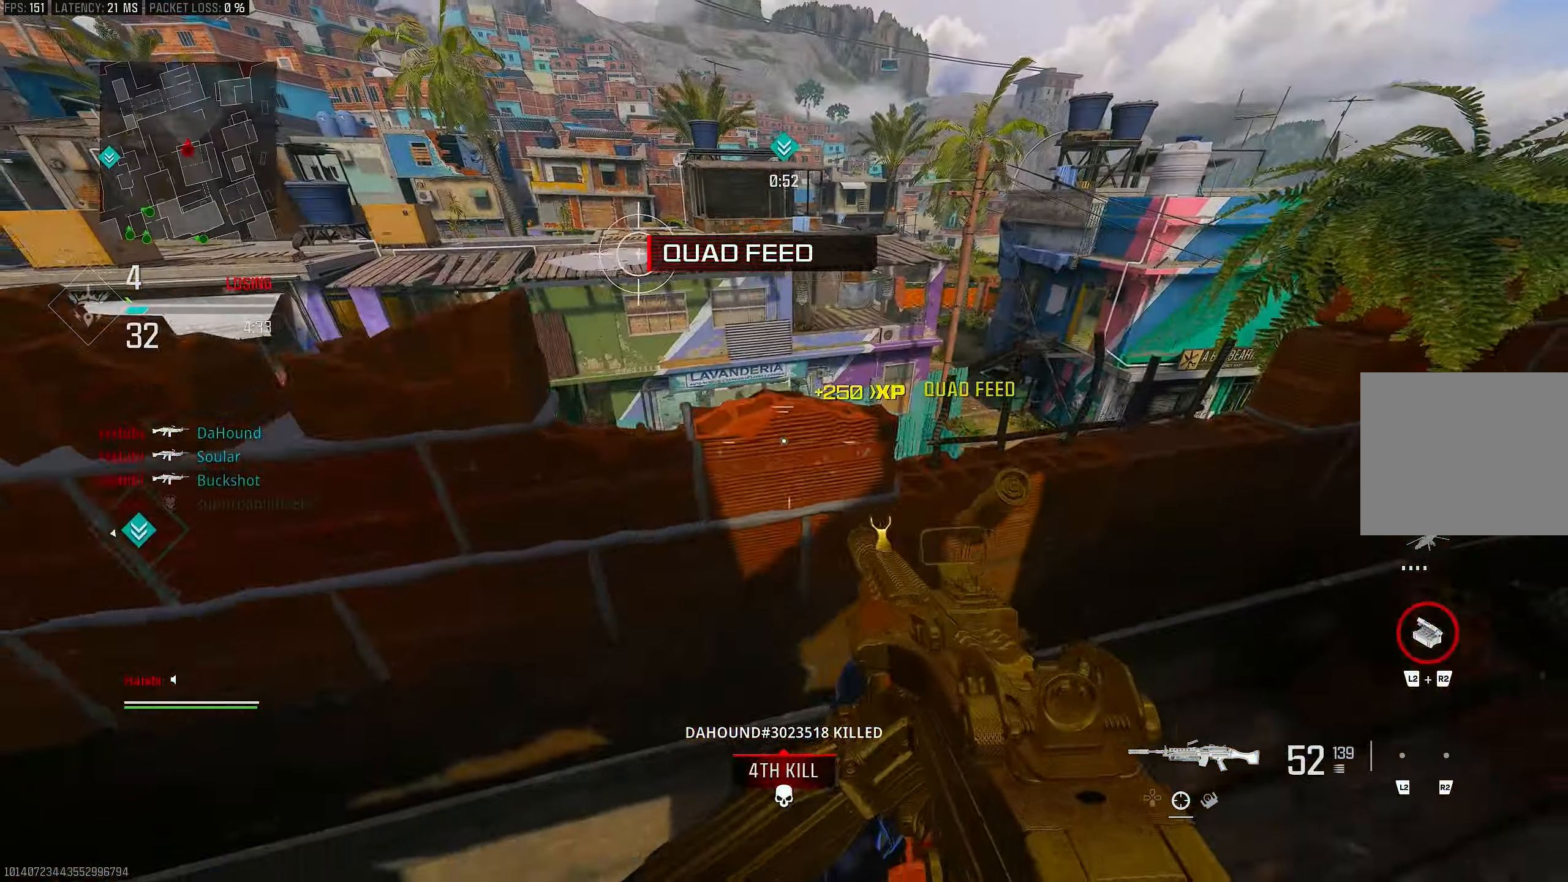
{"buttons": ["L3"], "left_stick": "up-right", "right_stick": "left", "events": [[50, "left_stick", "down-left"], [150, "right_stick", "center"], [350, "left_stick", "up"], [483, "L3", "down"], [483, "left_stick", "up-right"], [483, "right_stick", "left"]]}
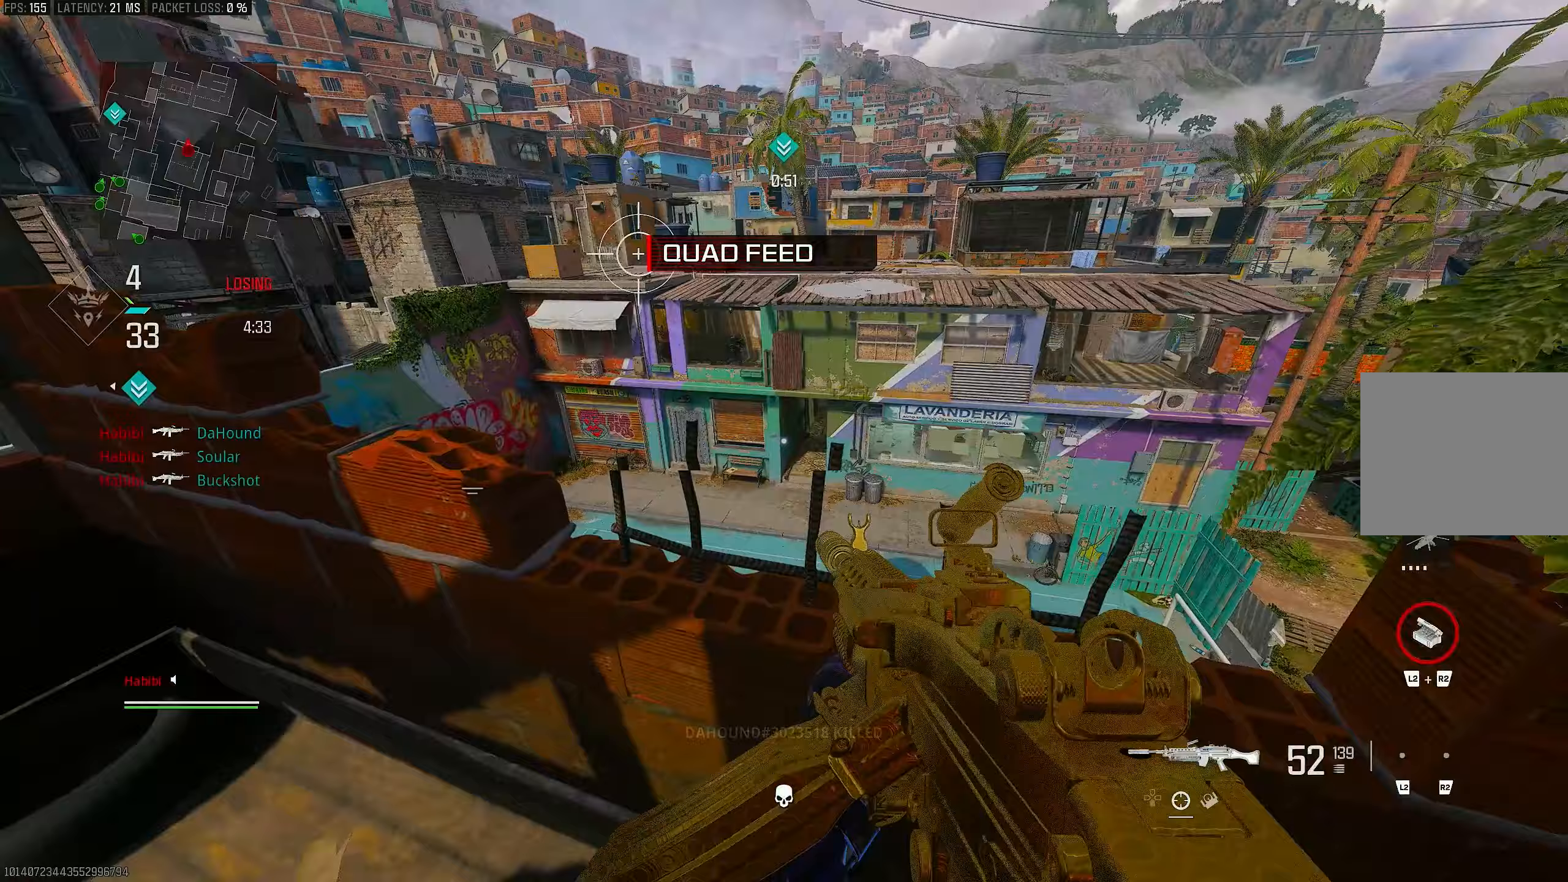
{"buttons": [], "left_stick": "down-right", "right_stick": "center", "events": [[50, "L3", "up"], [83, "left_stick", "right"], [150, "right_stick", "center"], [183, "left_stick", "down-right"], [250, "SQUARE", "down"], [283, "SQUARE", "up"]]}